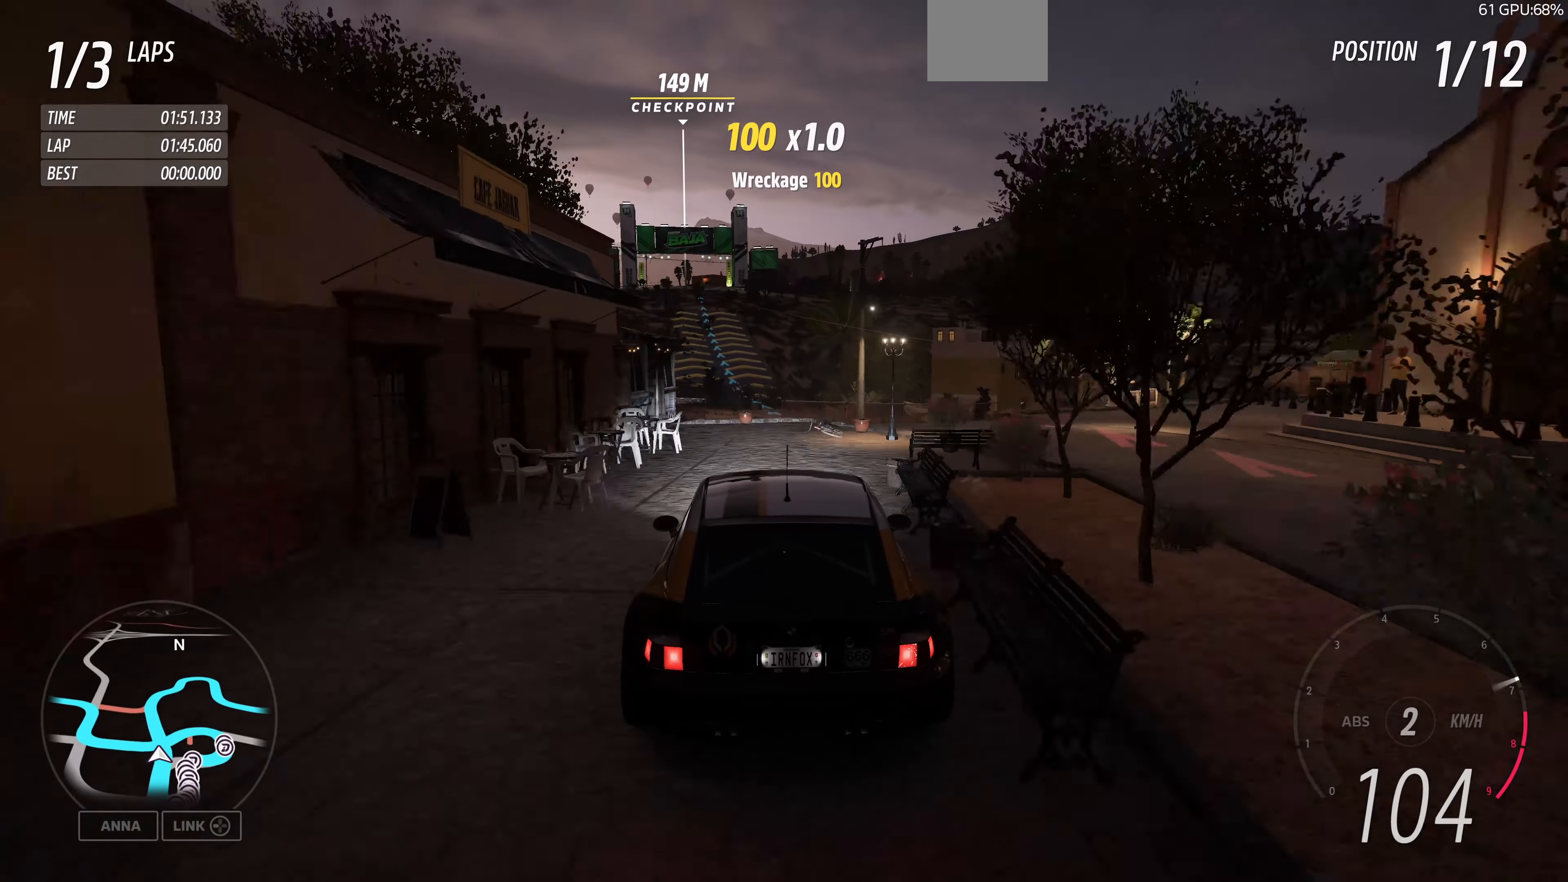
Gameplay with a controller (PlayStation layout); each line is a JSON object with the inputs held at the frame after it. "events" lists button and stick changes between this image and that frame as [ms after this image, input, new state], when the widget could be followed in between.
{"buttons": ["R2"], "left_stick": "up-left", "right_stick": "center", "events": []}
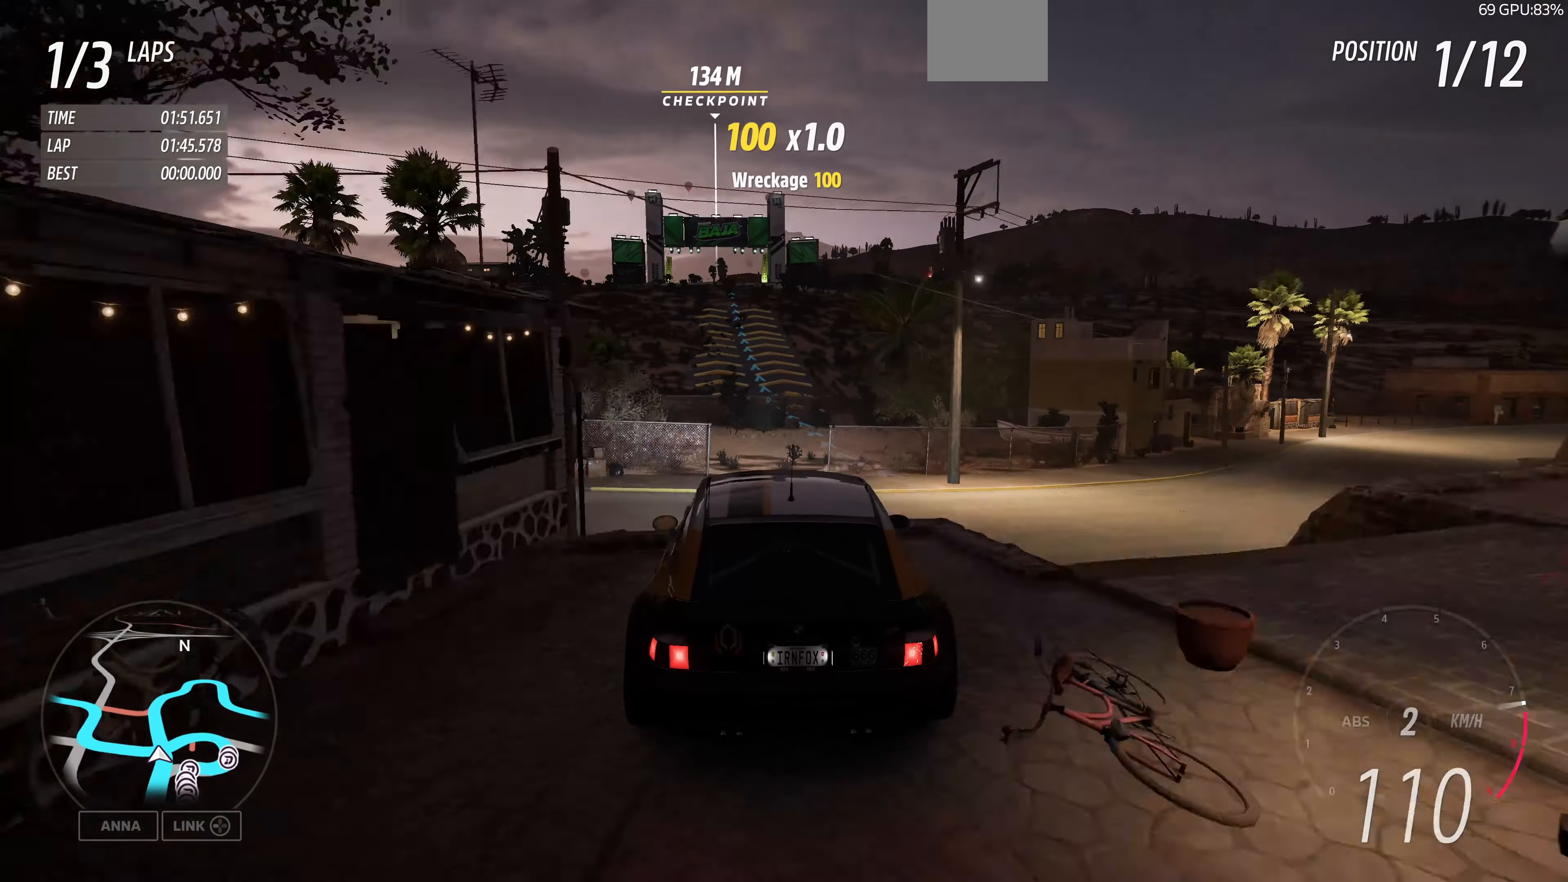
{"buttons": [], "left_stick": "center", "right_stick": "center", "events": [[200, "left_stick", "center"], [233, "R2", "up"]]}
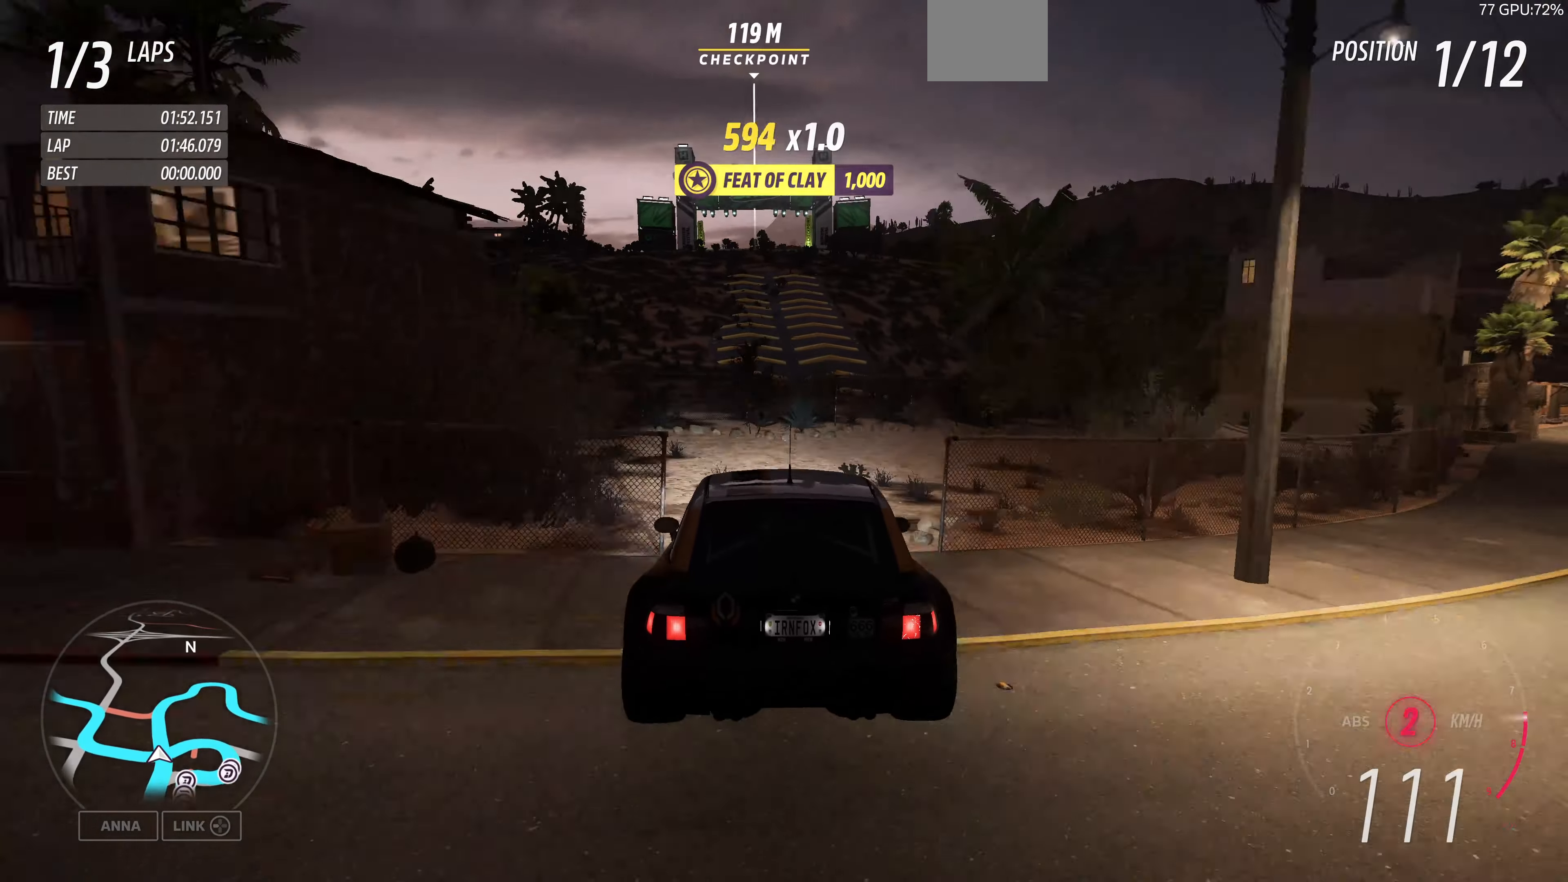
{"buttons": ["R2"], "left_stick": "up", "right_stick": "center", "events": [[167, "left_stick", "up"], [233, "R2", "down"]]}
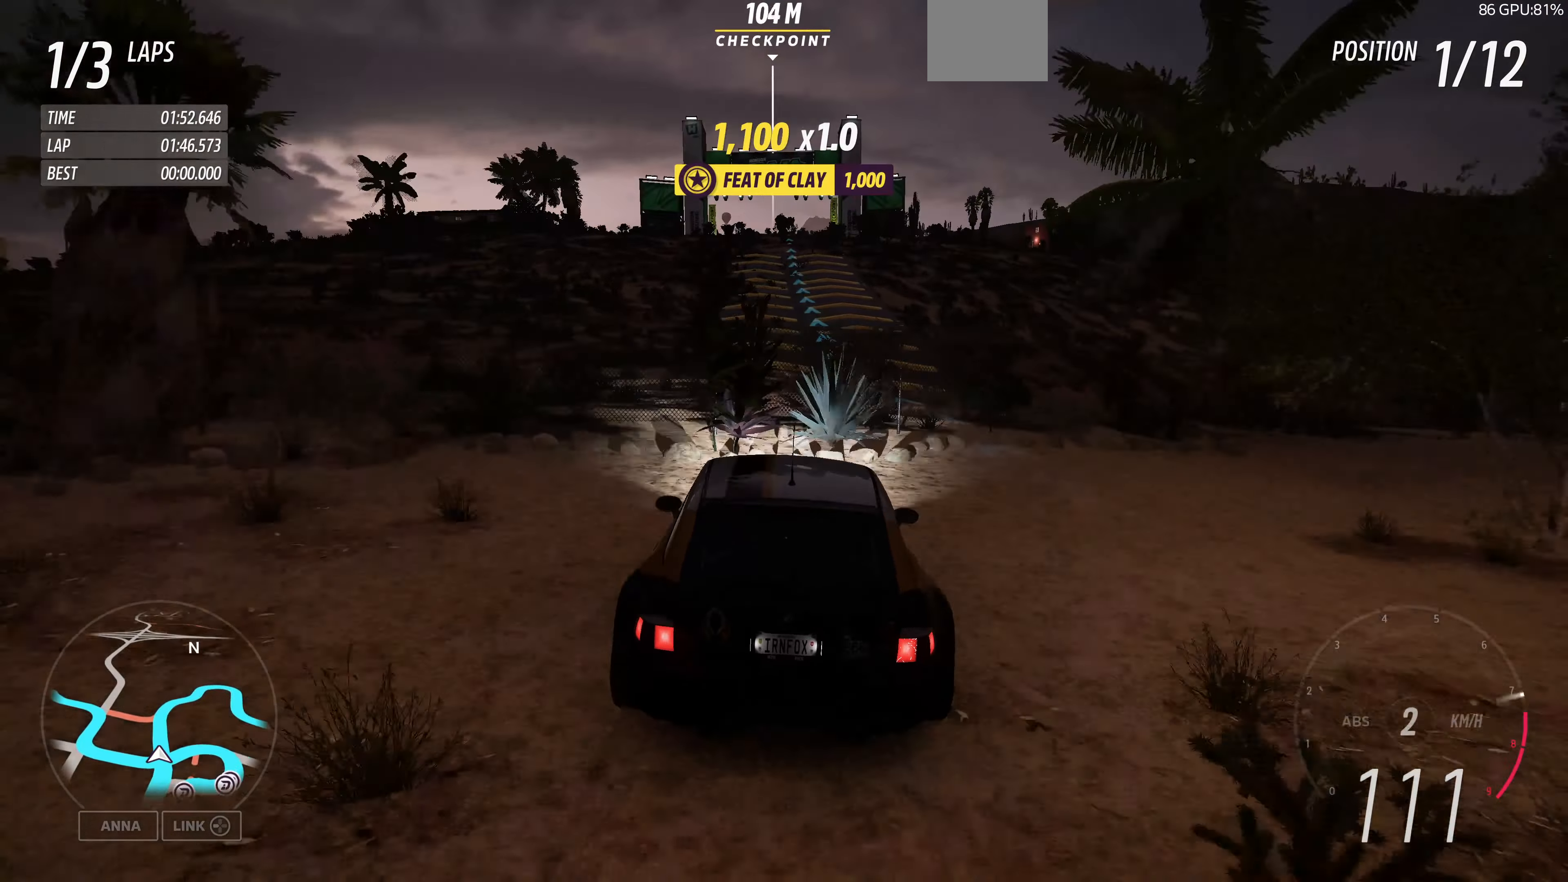
{"buttons": ["R2"], "left_stick": "up", "right_stick": "center", "events": []}
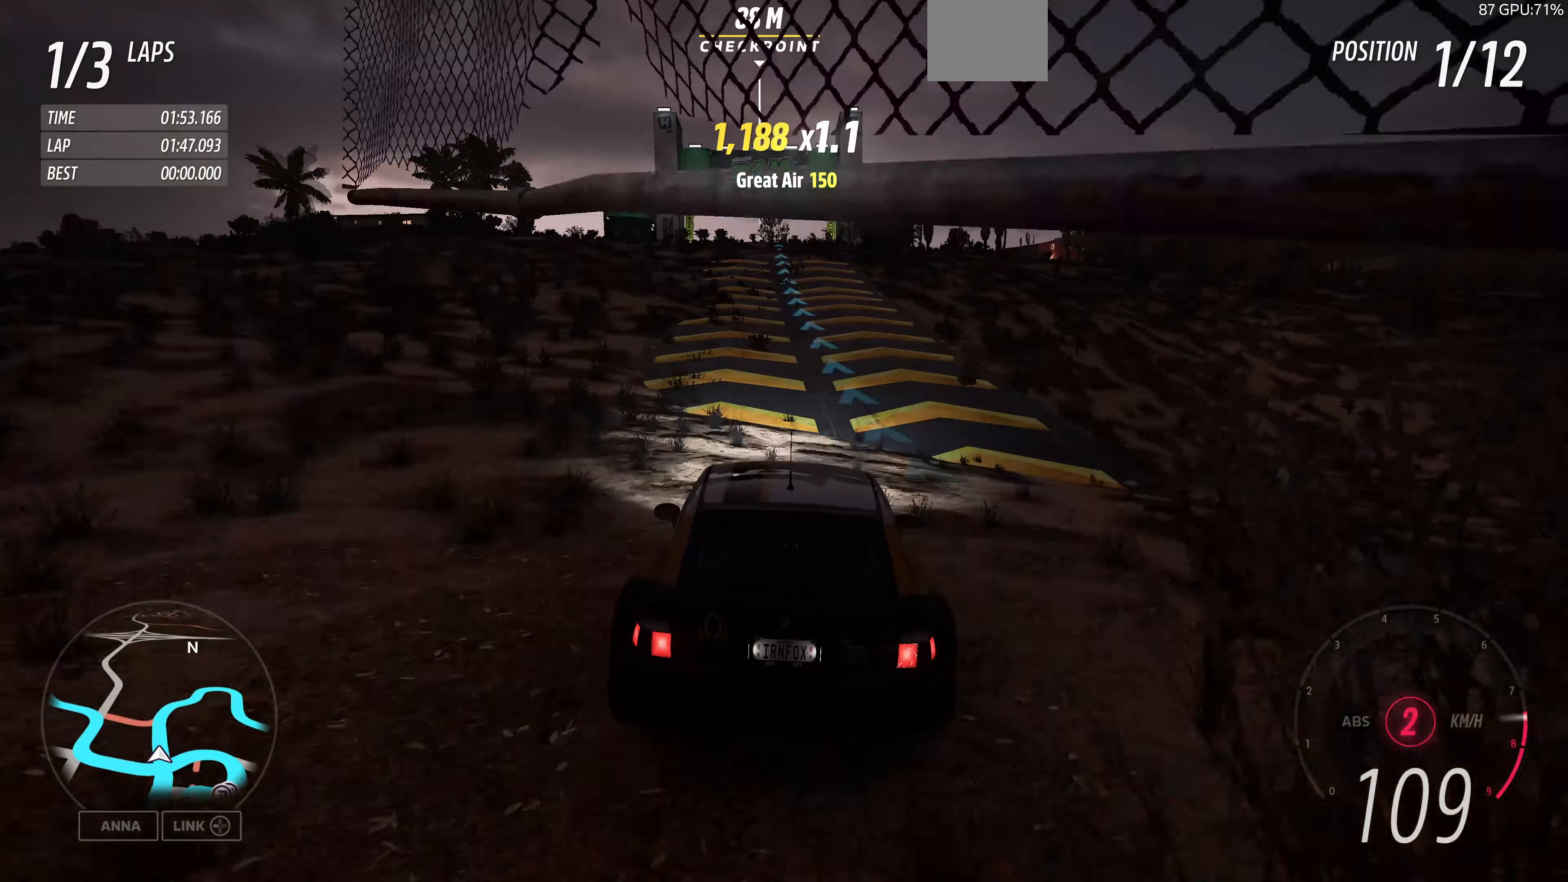
{"buttons": ["R2"], "left_stick": "up", "right_stick": "center", "events": []}
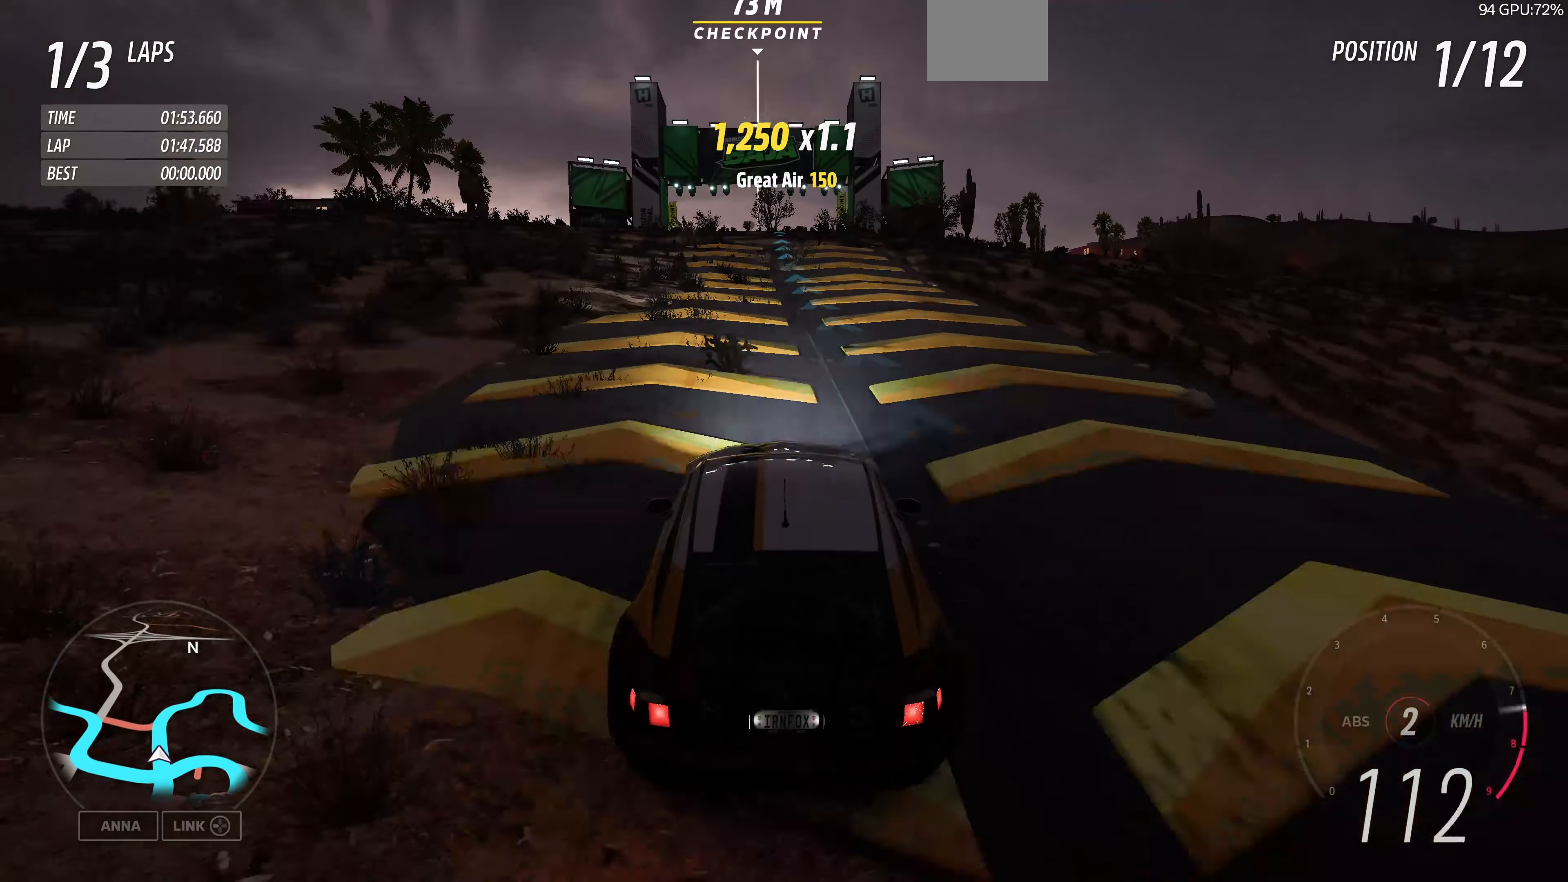
{"buttons": ["R2"], "left_stick": "up", "right_stick": "center", "events": []}
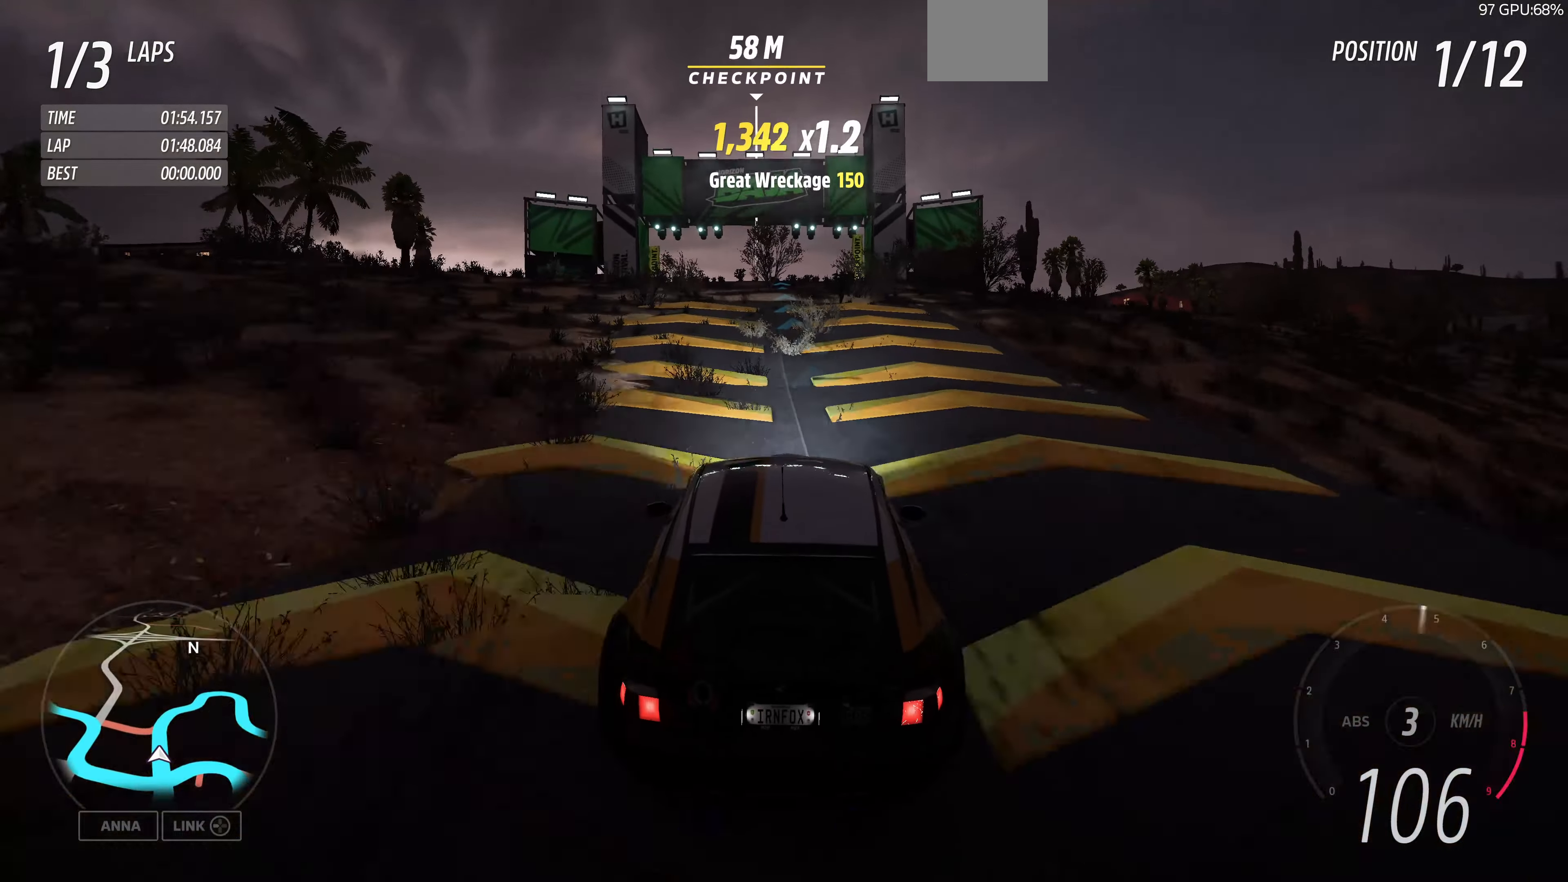
{"buttons": ["R2"], "left_stick": "center", "right_stick": "center", "events": [[366, "left_stick", "center"]]}
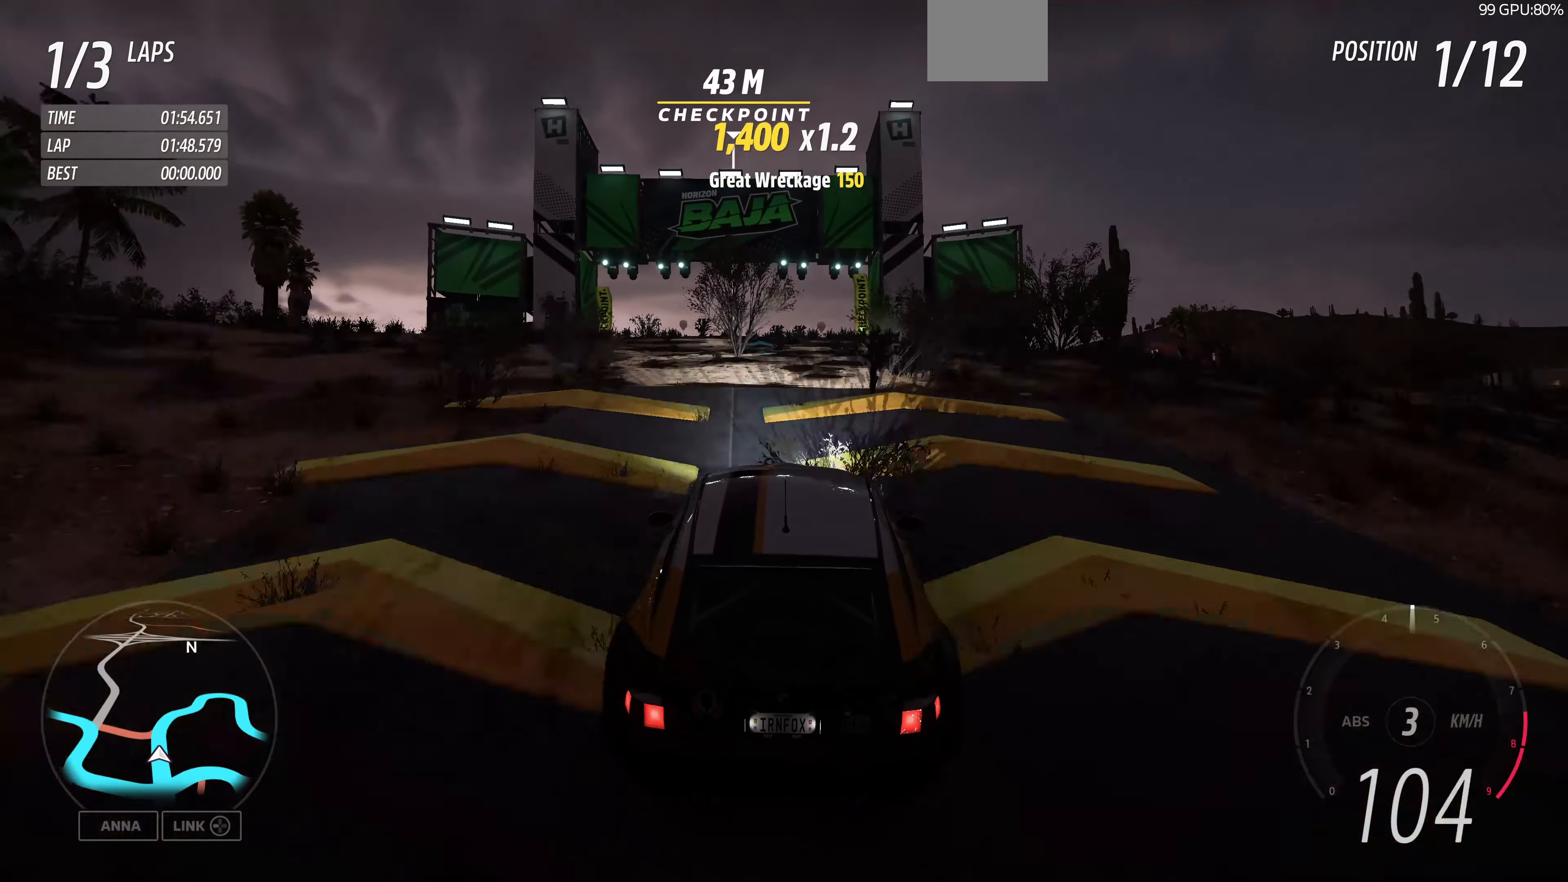
{"buttons": ["R2"], "left_stick": "center", "right_stick": "center", "events": [[33, "left_stick", "right"], [133, "left_stick", "center"]]}
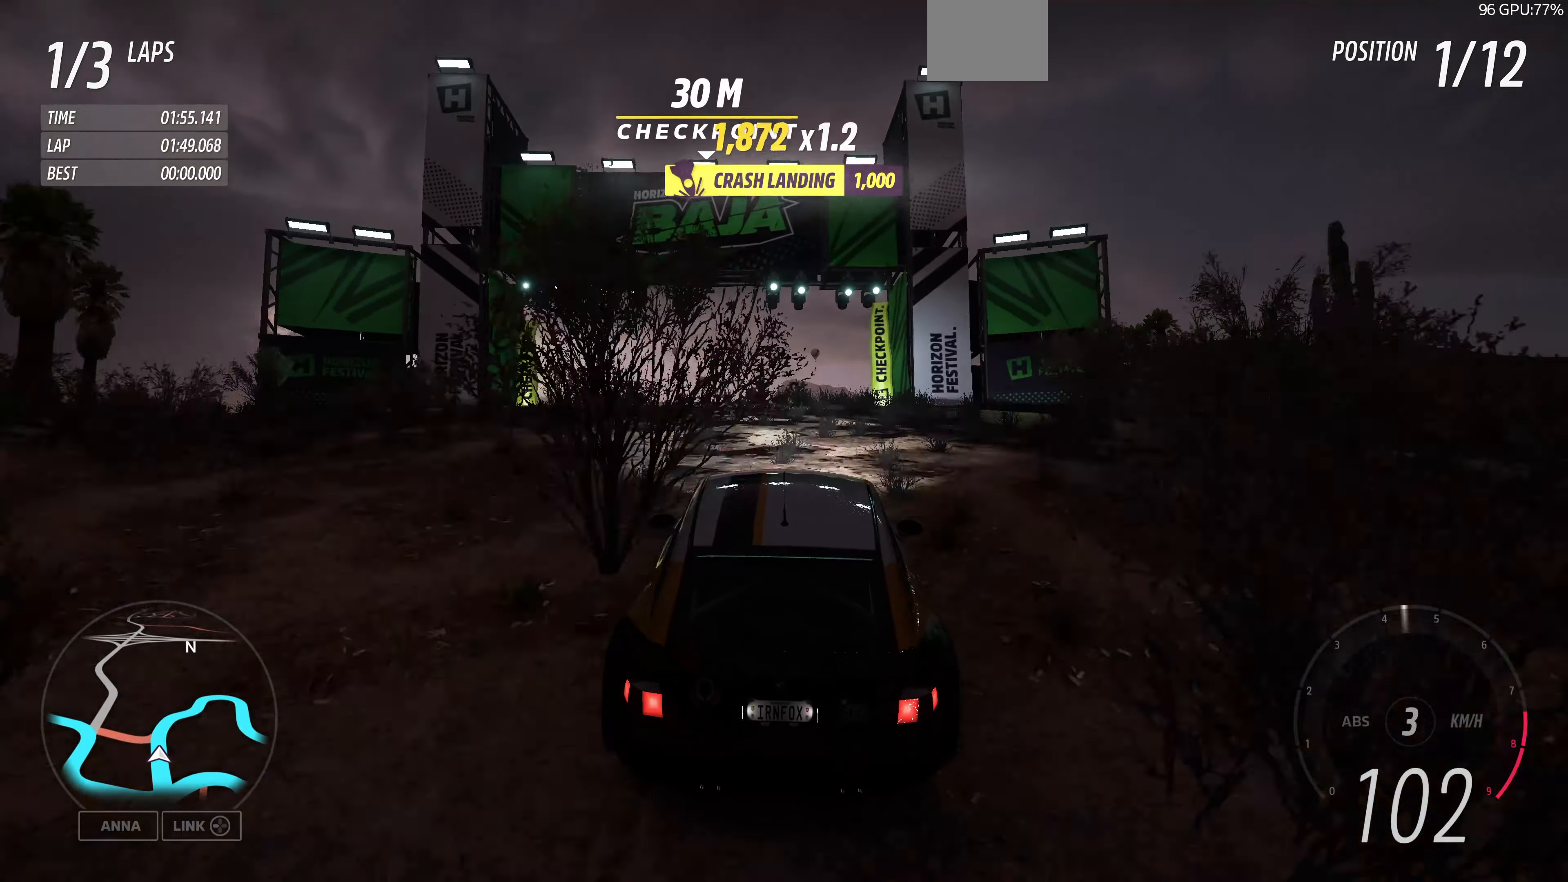
{"buttons": ["R2"], "left_stick": "up", "right_stick": "center", "events": [[333, "left_stick", "up"]]}
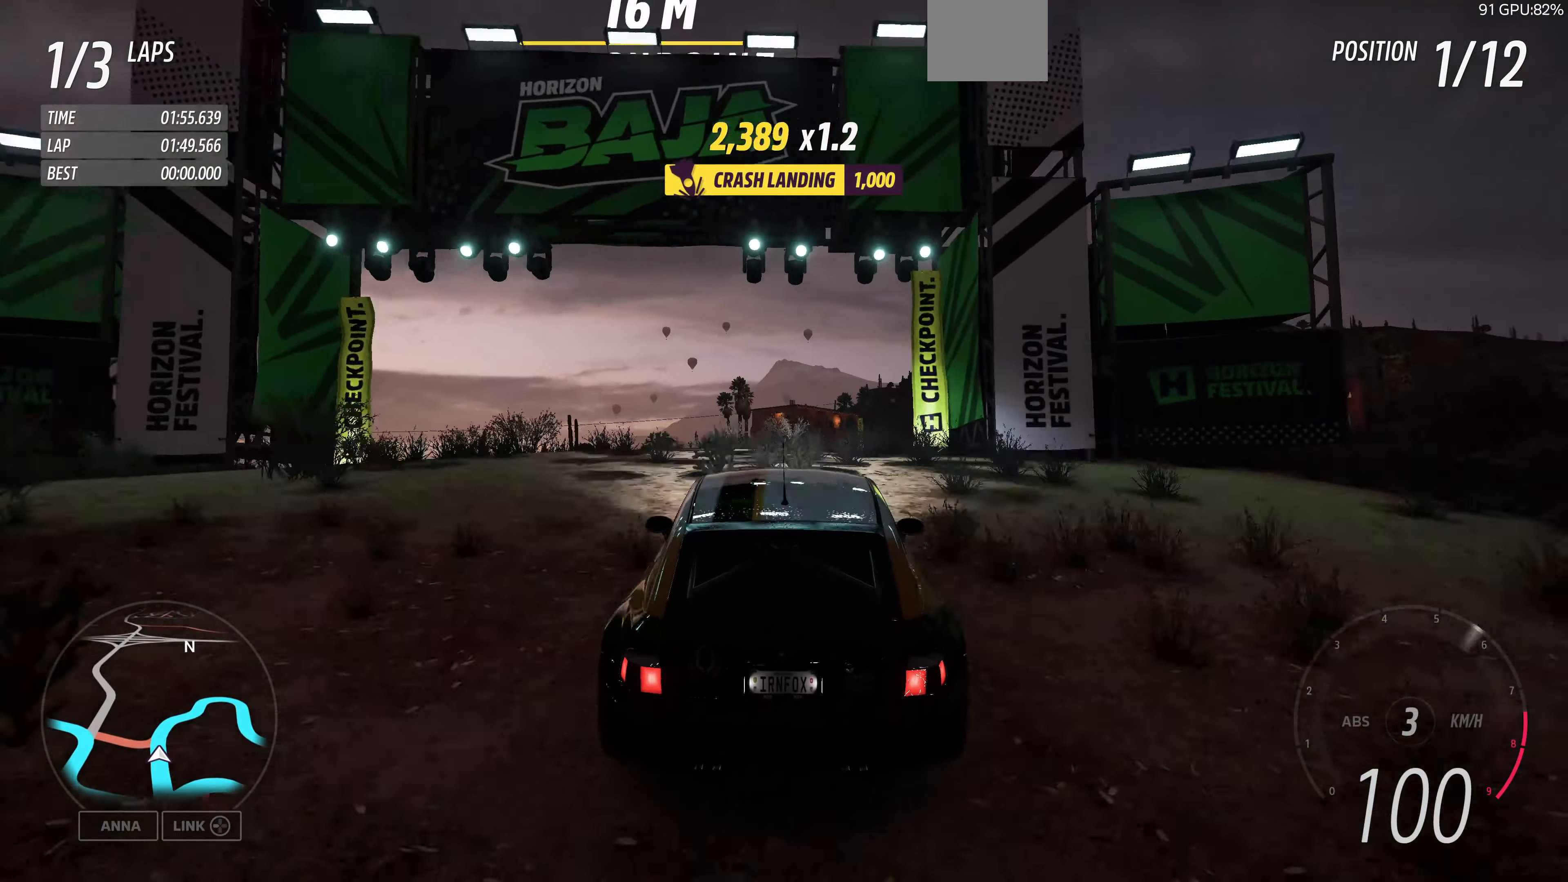
{"buttons": ["R2"], "left_stick": "up-right", "right_stick": "center", "events": [[300, "left_stick", "up-right"]]}
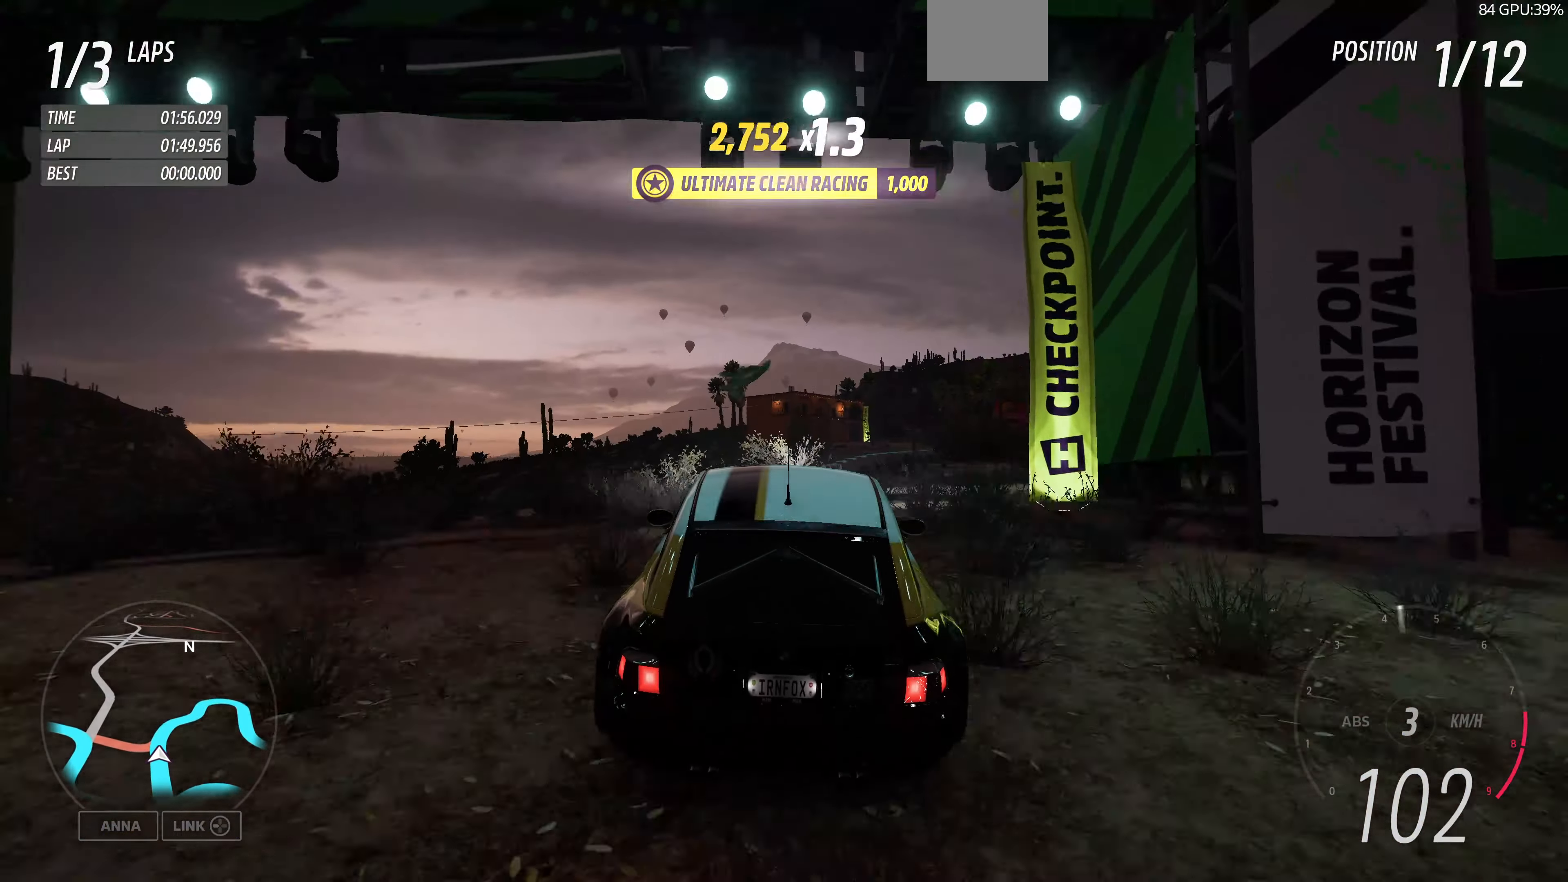
{"buttons": ["R2"], "left_stick": "up", "right_stick": "up", "events": [[66, "R2", "up"], [400, "R2", "down"], [400, "left_stick", "up"], [466, "right_stick", "up"]]}
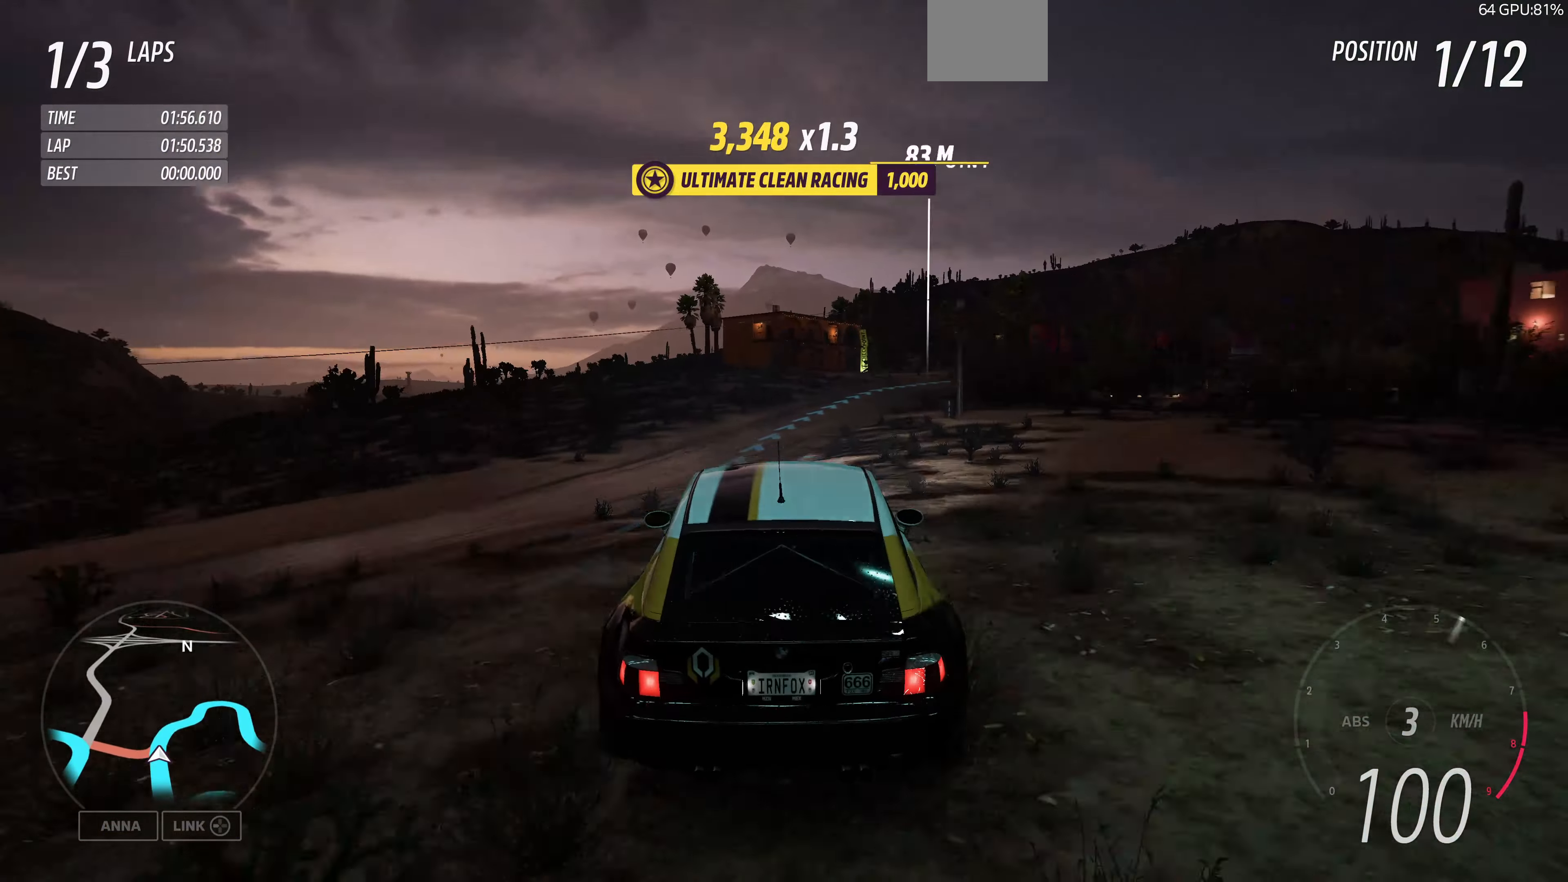
{"buttons": ["R2"], "left_stick": "up-right", "right_stick": "up", "events": [[466, "left_stick", "up-right"]]}
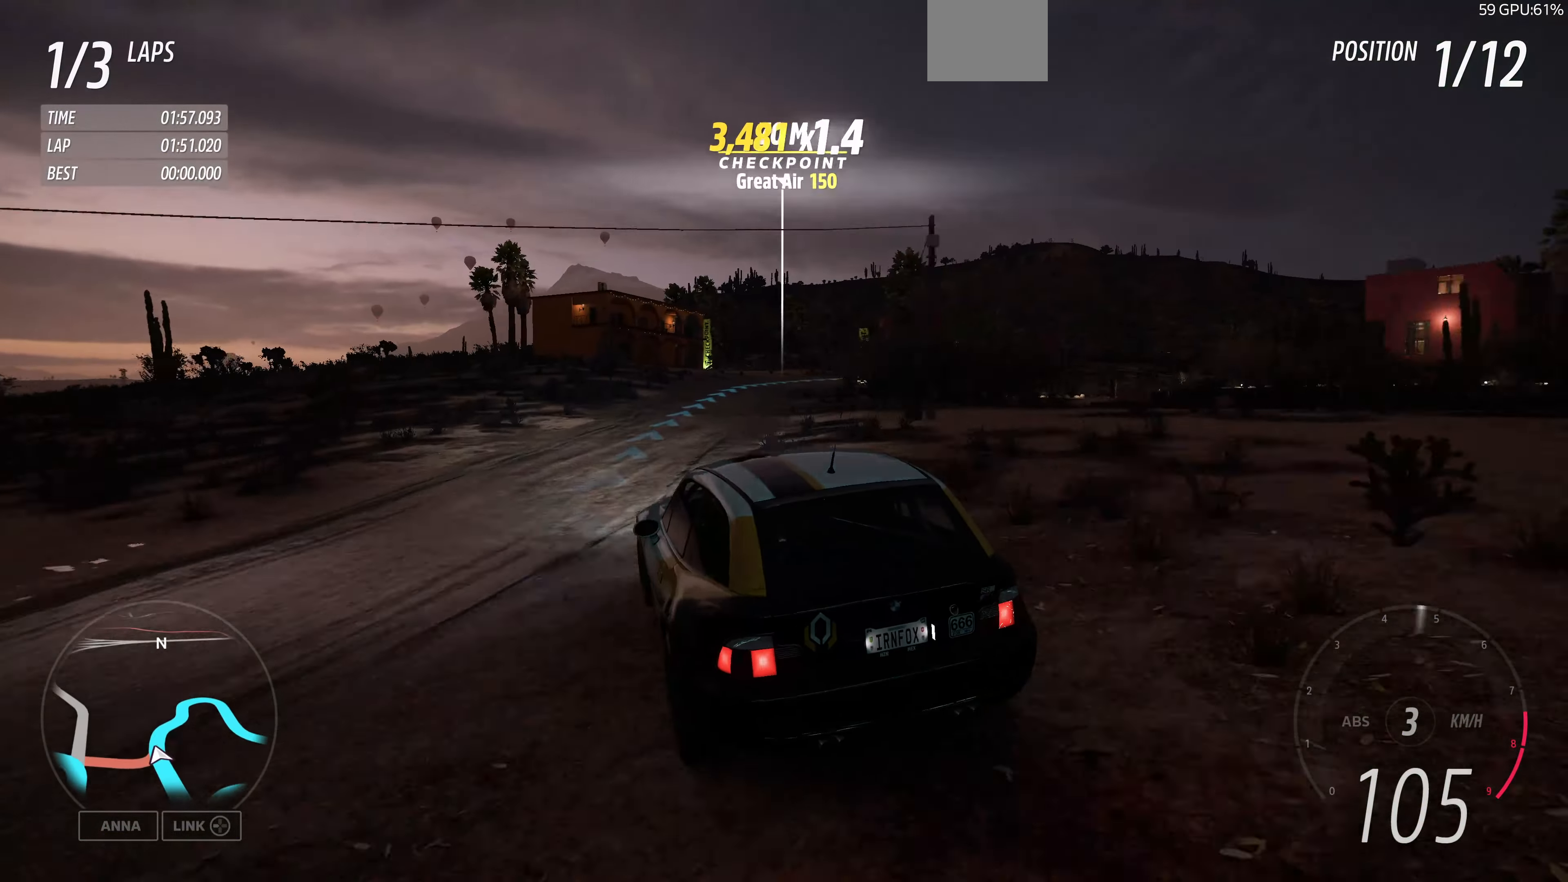
{"buttons": [], "left_stick": "up-right", "right_stick": "up", "events": [[466, "R2", "up"]]}
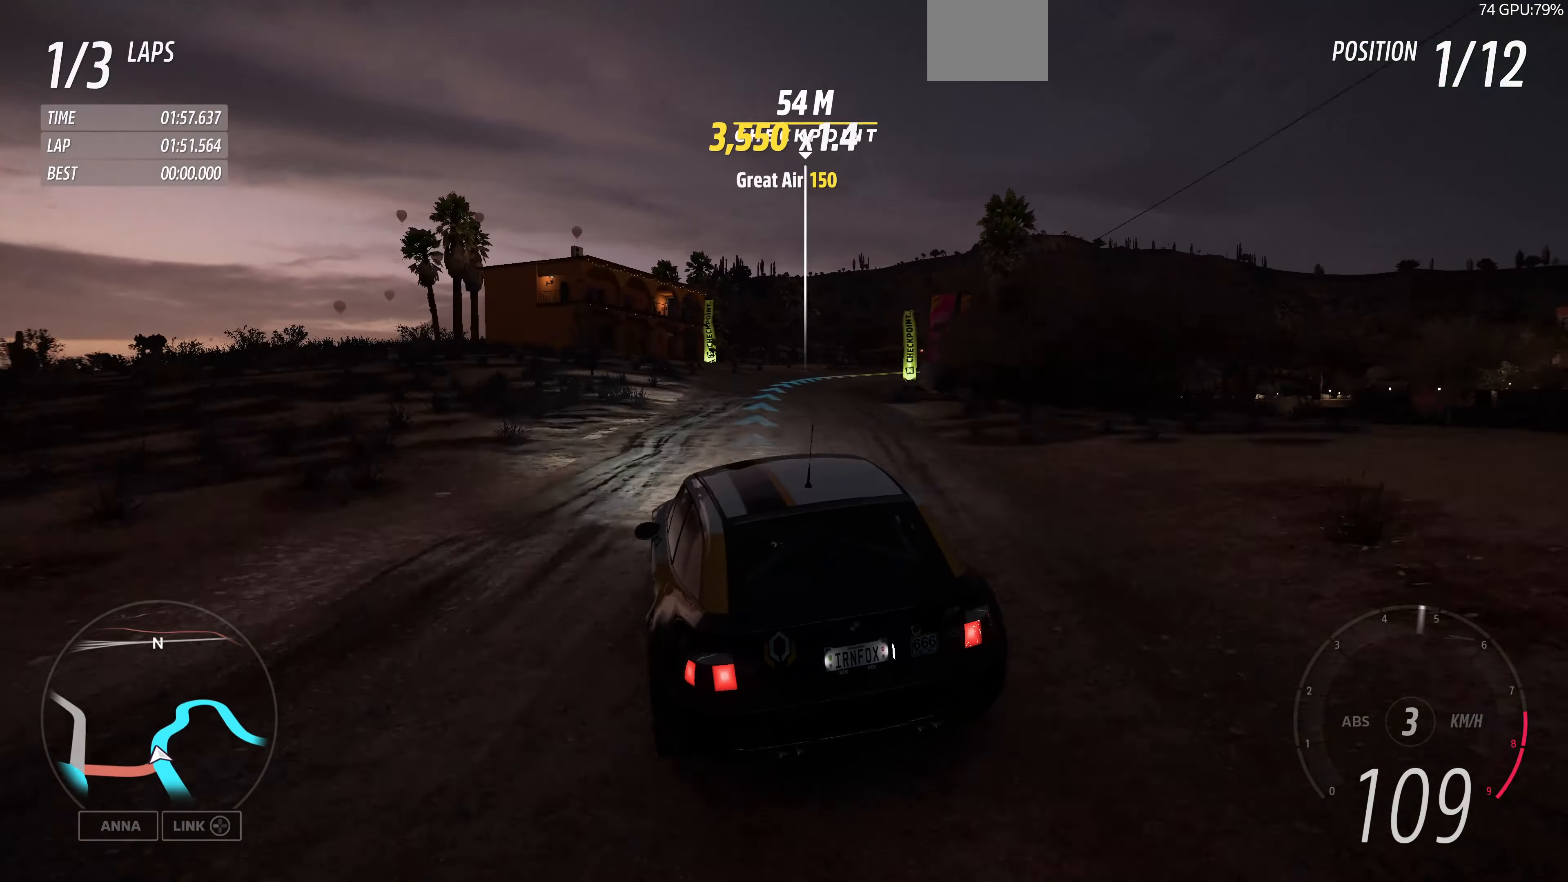
{"buttons": [], "left_stick": "up-right", "right_stick": "up", "events": [[200, "left_stick", "center"], [366, "left_stick", "right"], [466, "left_stick", "up-right"]]}
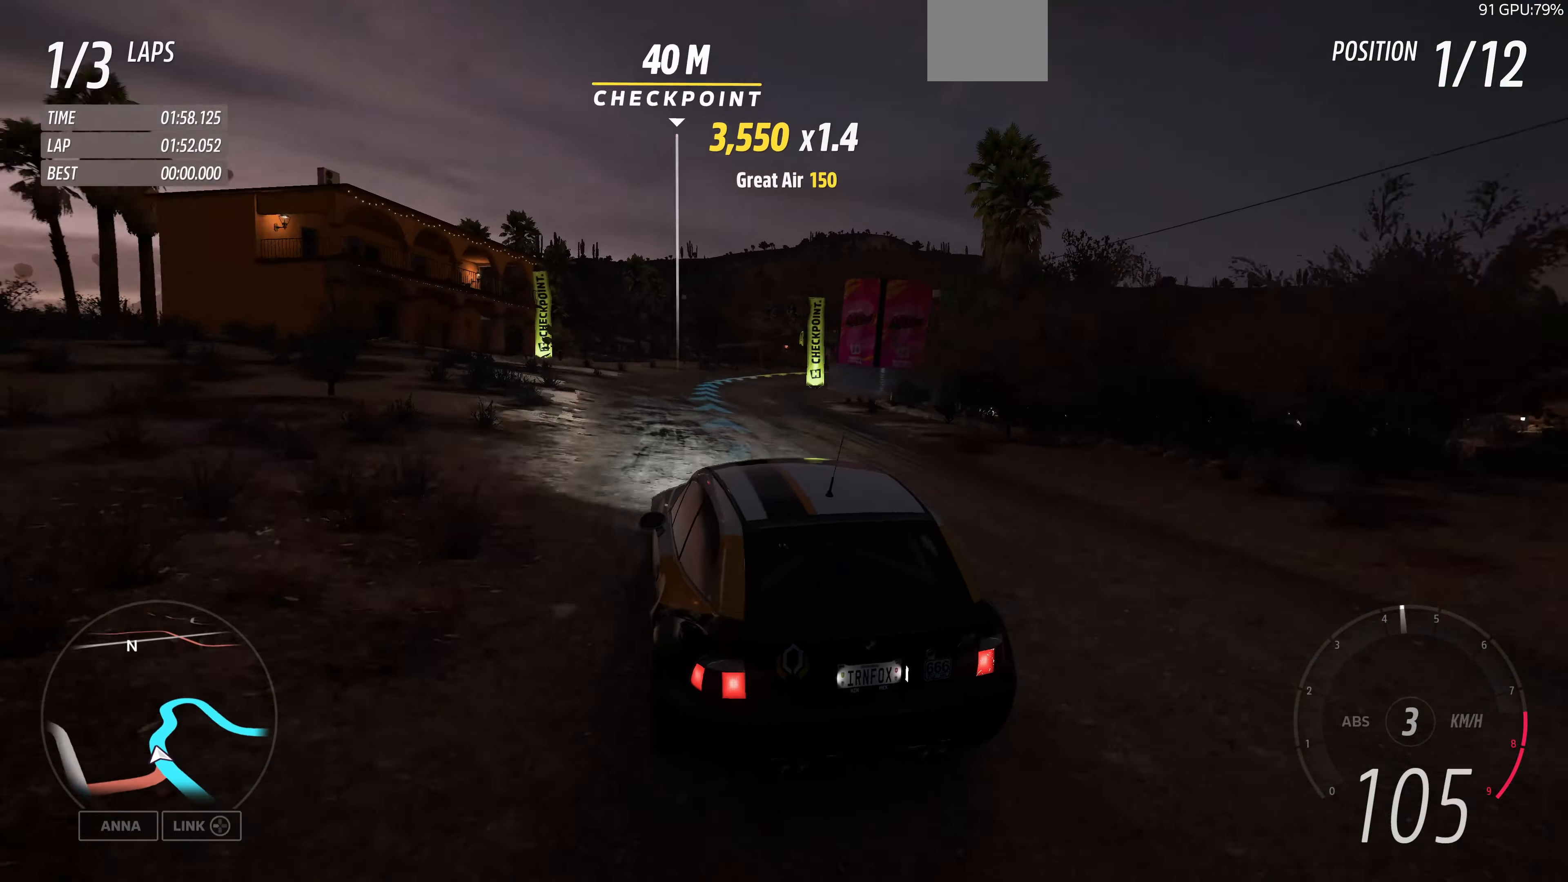
{"buttons": [], "left_stick": "up", "right_stick": "up", "events": [[200, "left_stick", "up"]]}
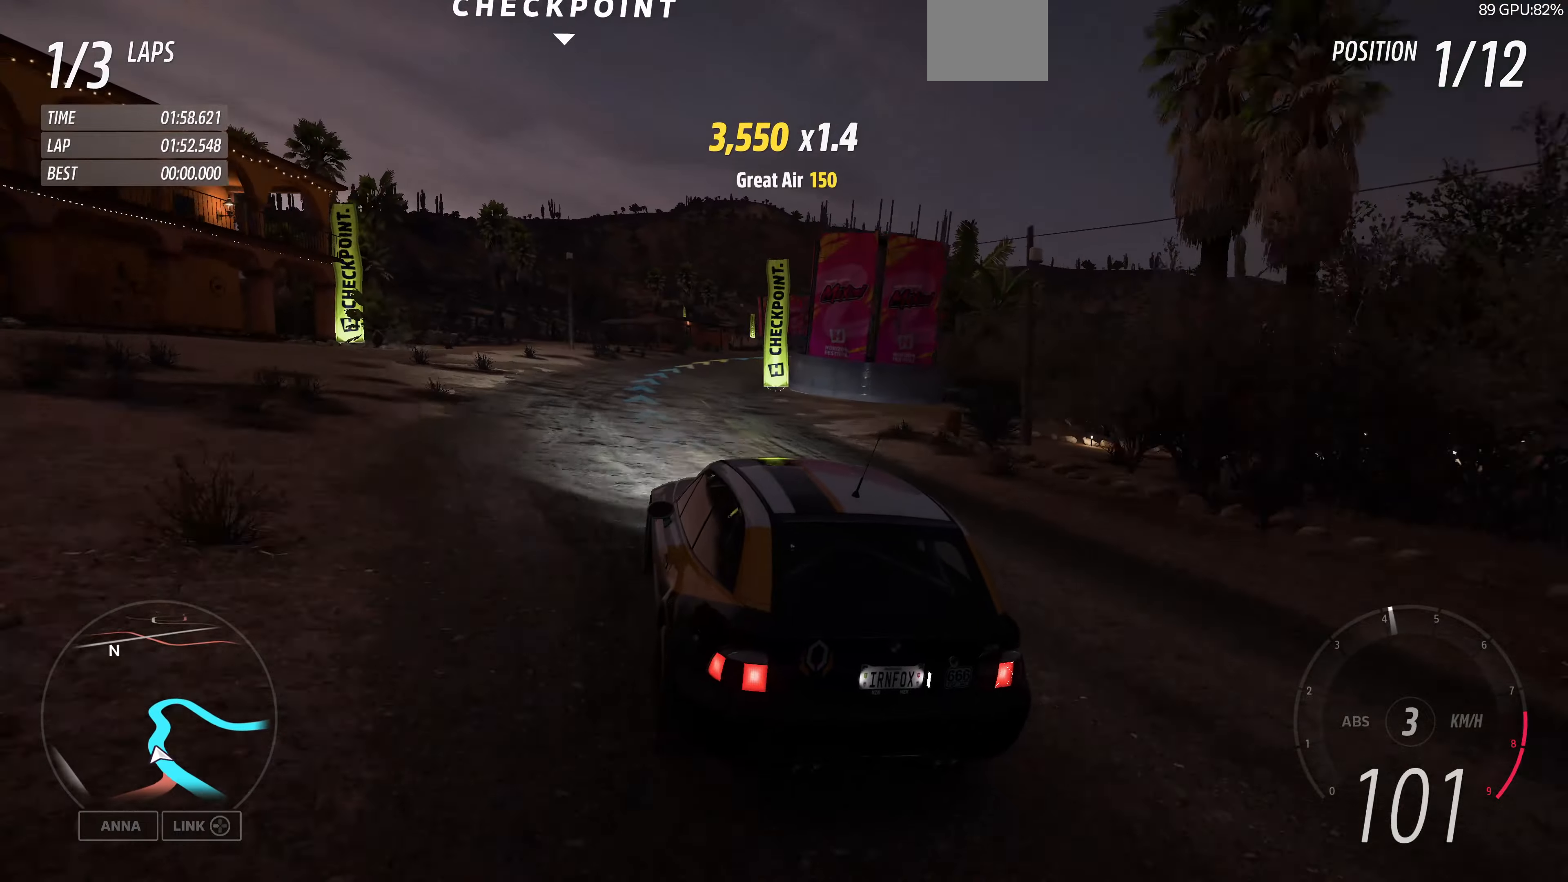
{"buttons": ["R2"], "left_stick": "up-right", "right_stick": "up", "events": [[34, "R2", "down"], [434, "left_stick", "up-right"]]}
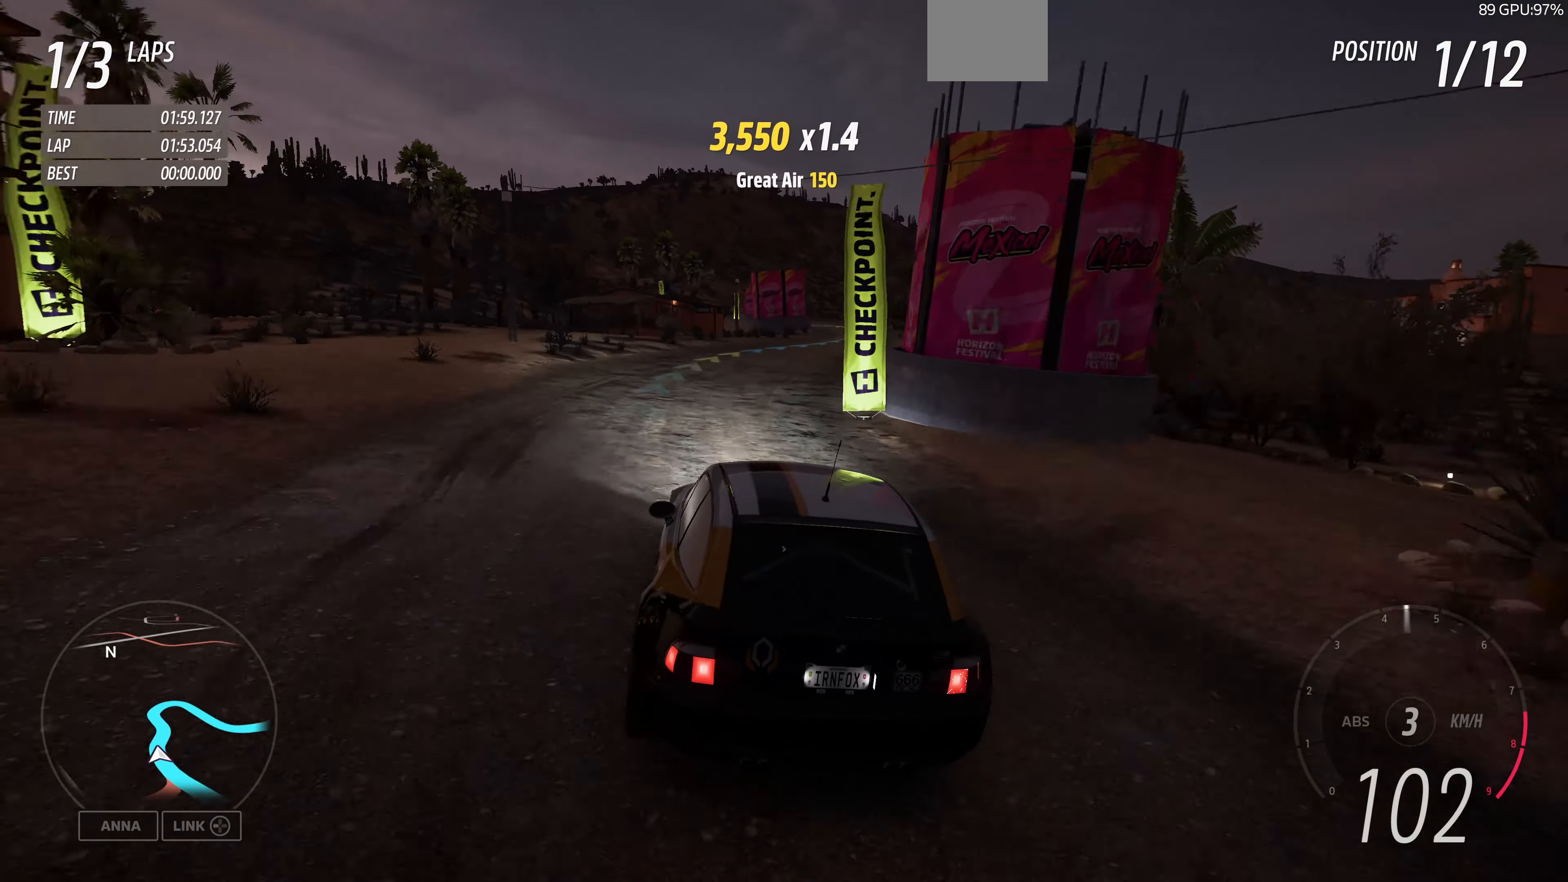
{"buttons": ["R2"], "left_stick": "up-right", "right_stick": "up", "events": []}
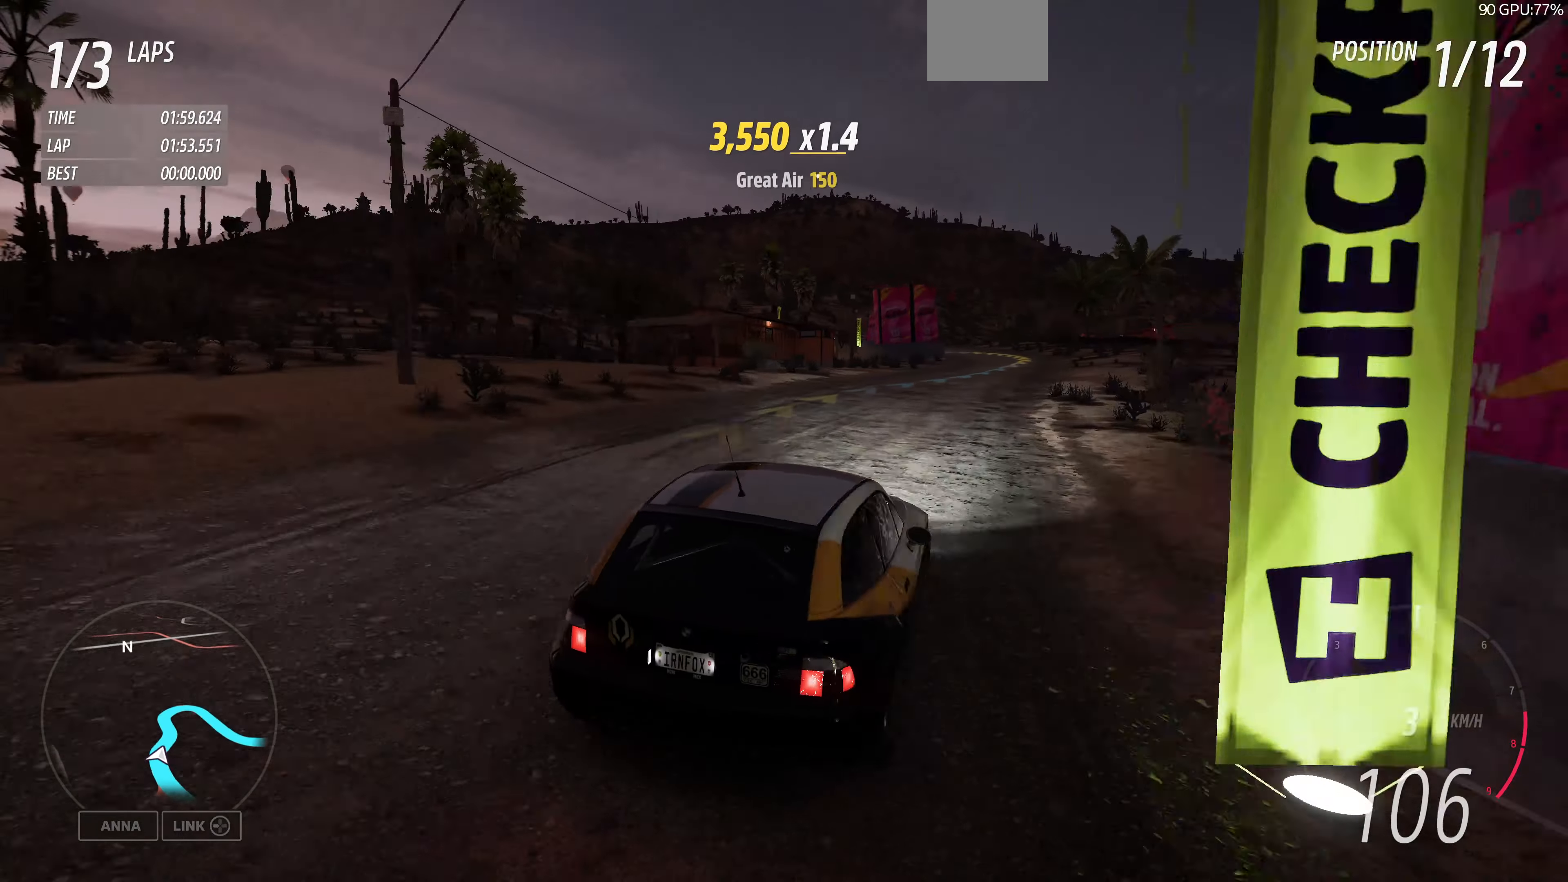
{"buttons": ["R2"], "left_stick": "up-left", "right_stick": "up", "events": [[67, "left_stick", "up"], [500, "left_stick", "up-left"]]}
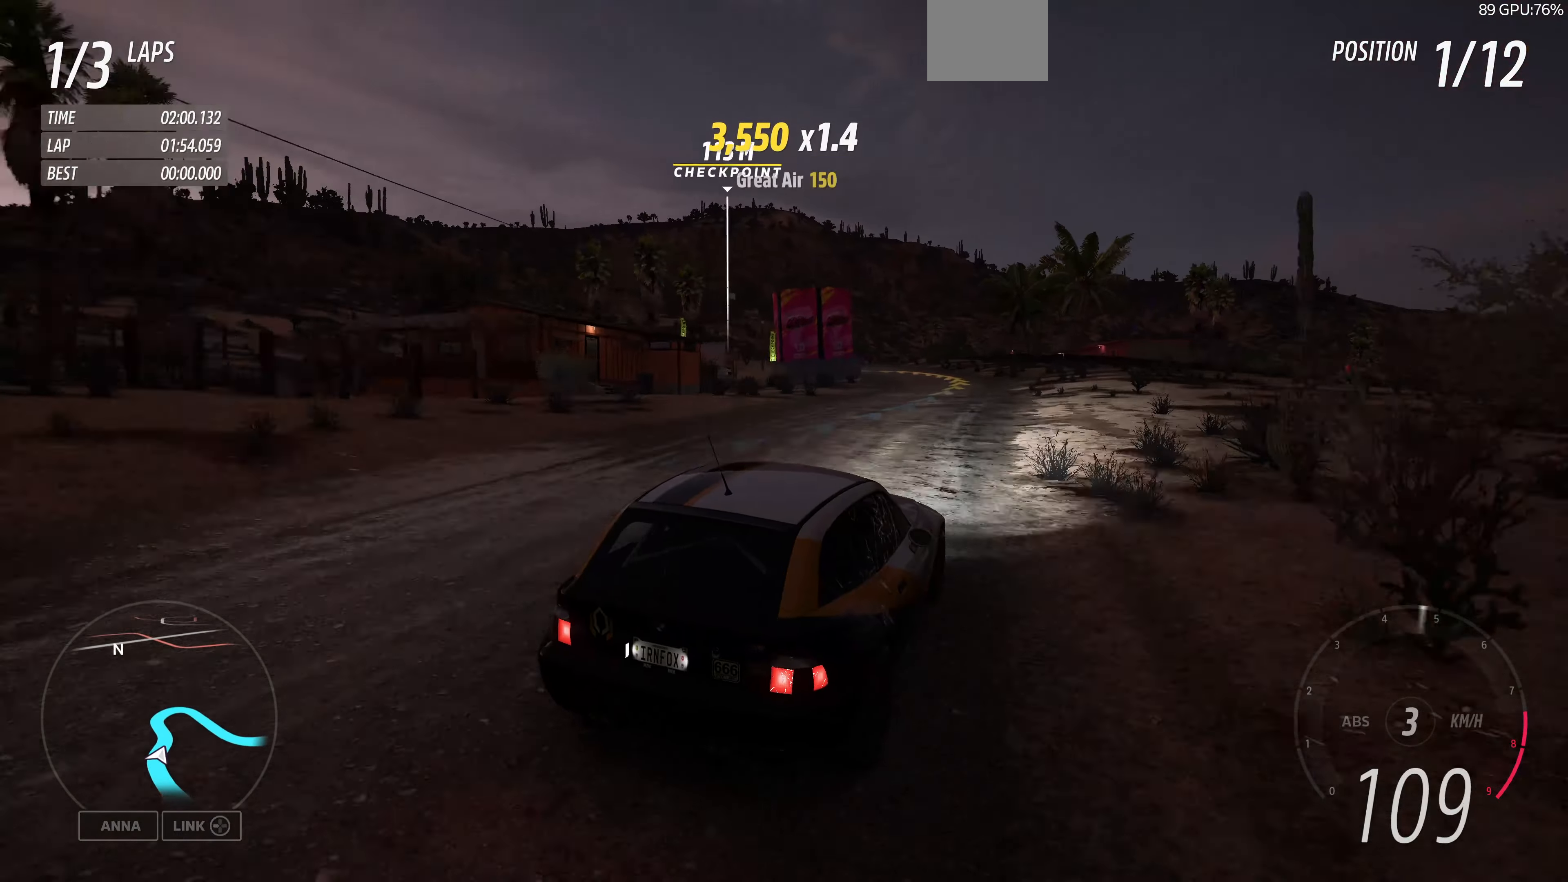
{"buttons": ["R2"], "left_stick": "up-left", "right_stick": "up", "events": []}
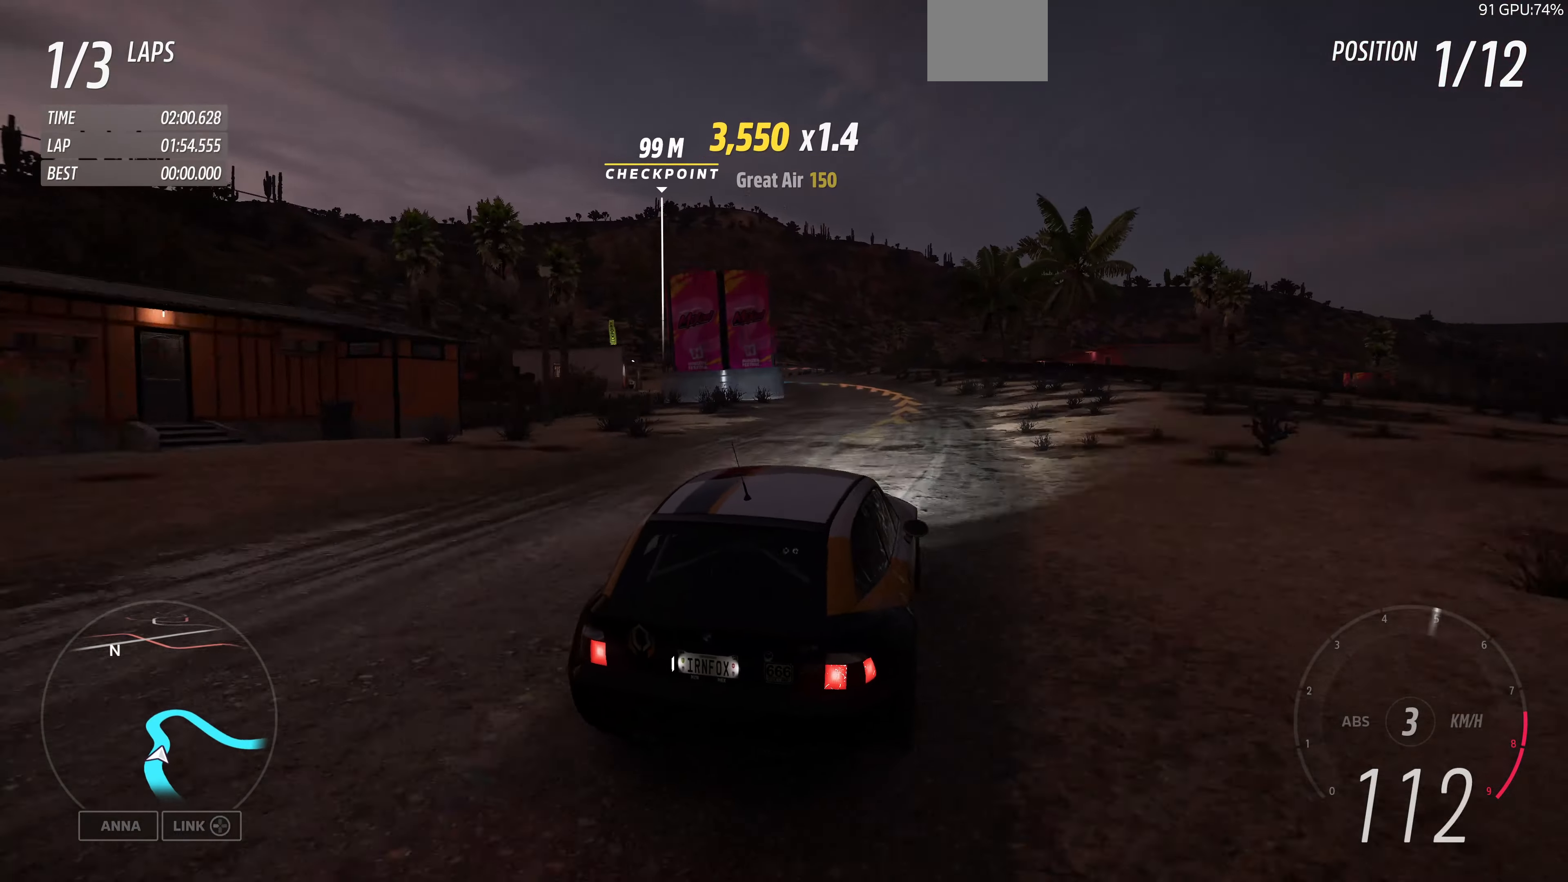
{"buttons": ["R2"], "left_stick": "up", "right_stick": "up", "events": [[134, "left_stick", "up"]]}
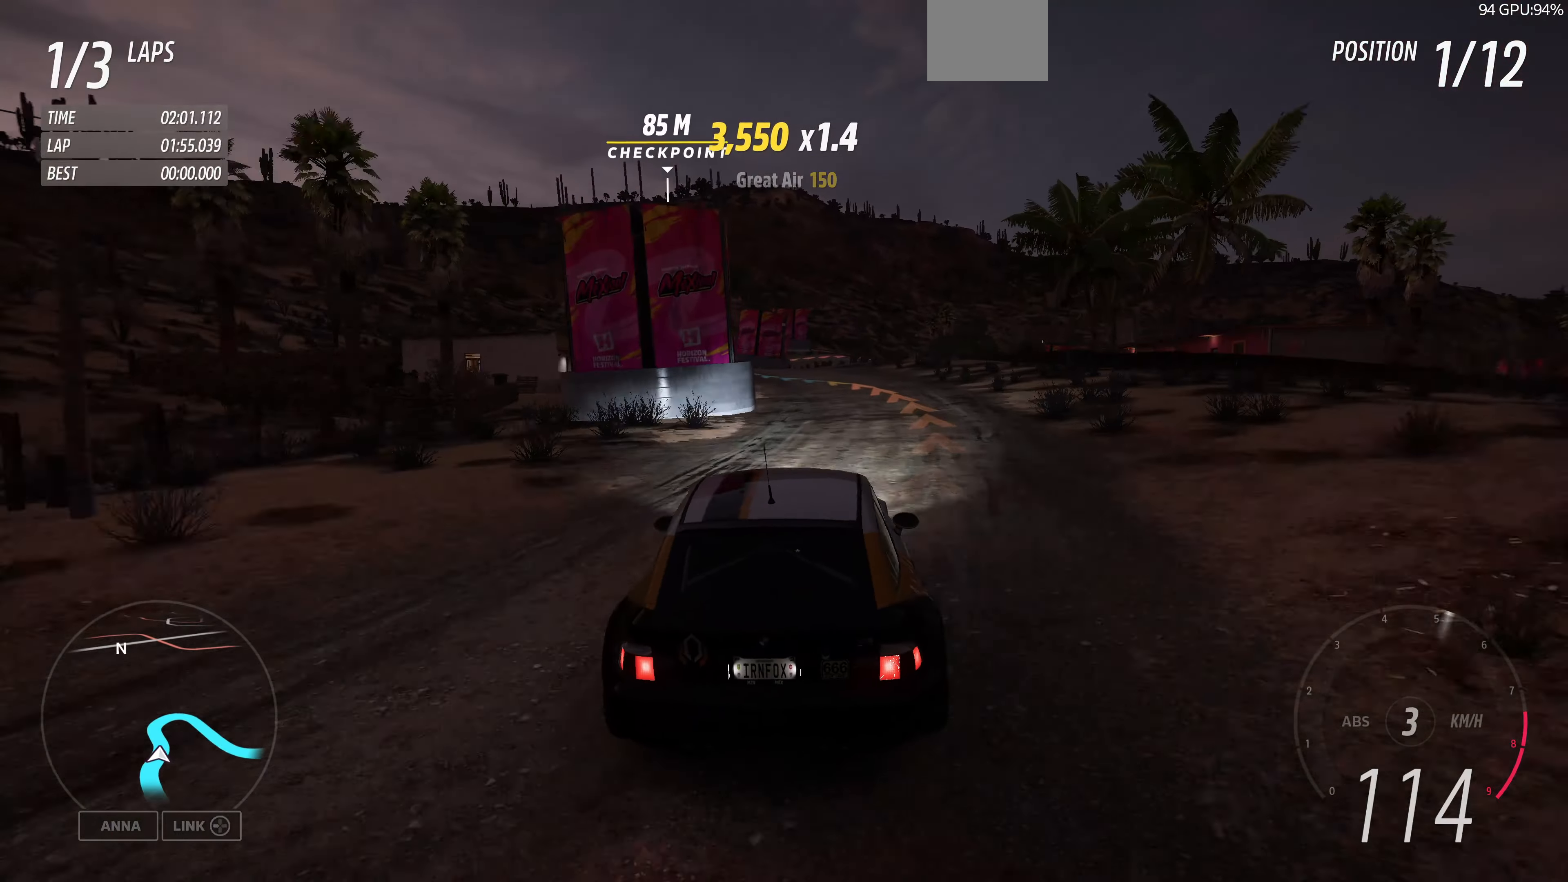
{"buttons": ["R2"], "left_stick": "up", "right_stick": "up", "events": []}
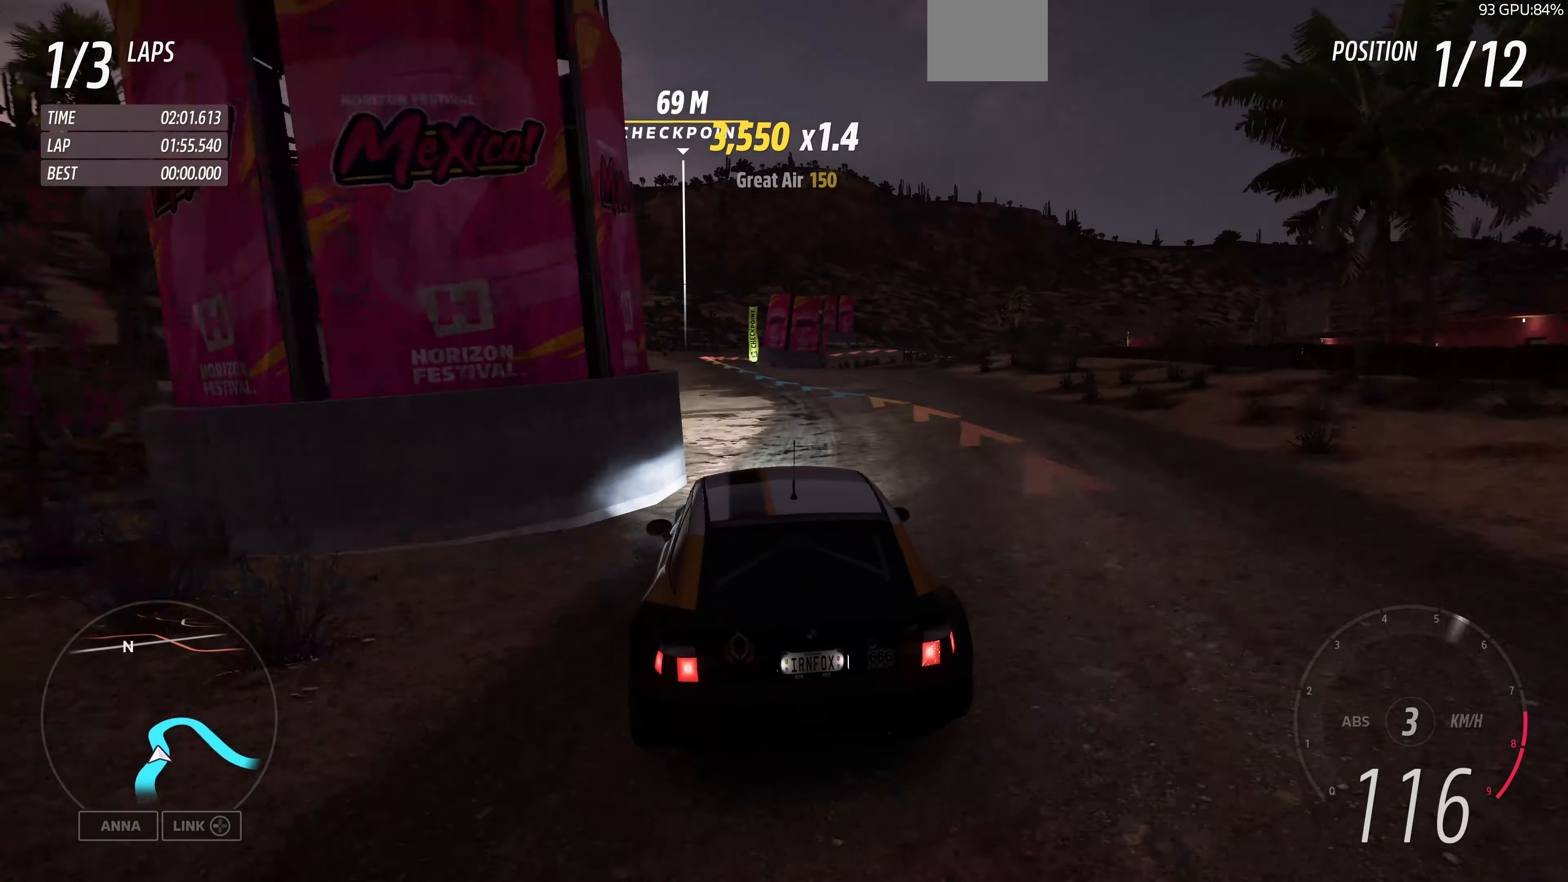
{"buttons": ["R2"], "left_stick": "up", "right_stick": "up", "events": []}
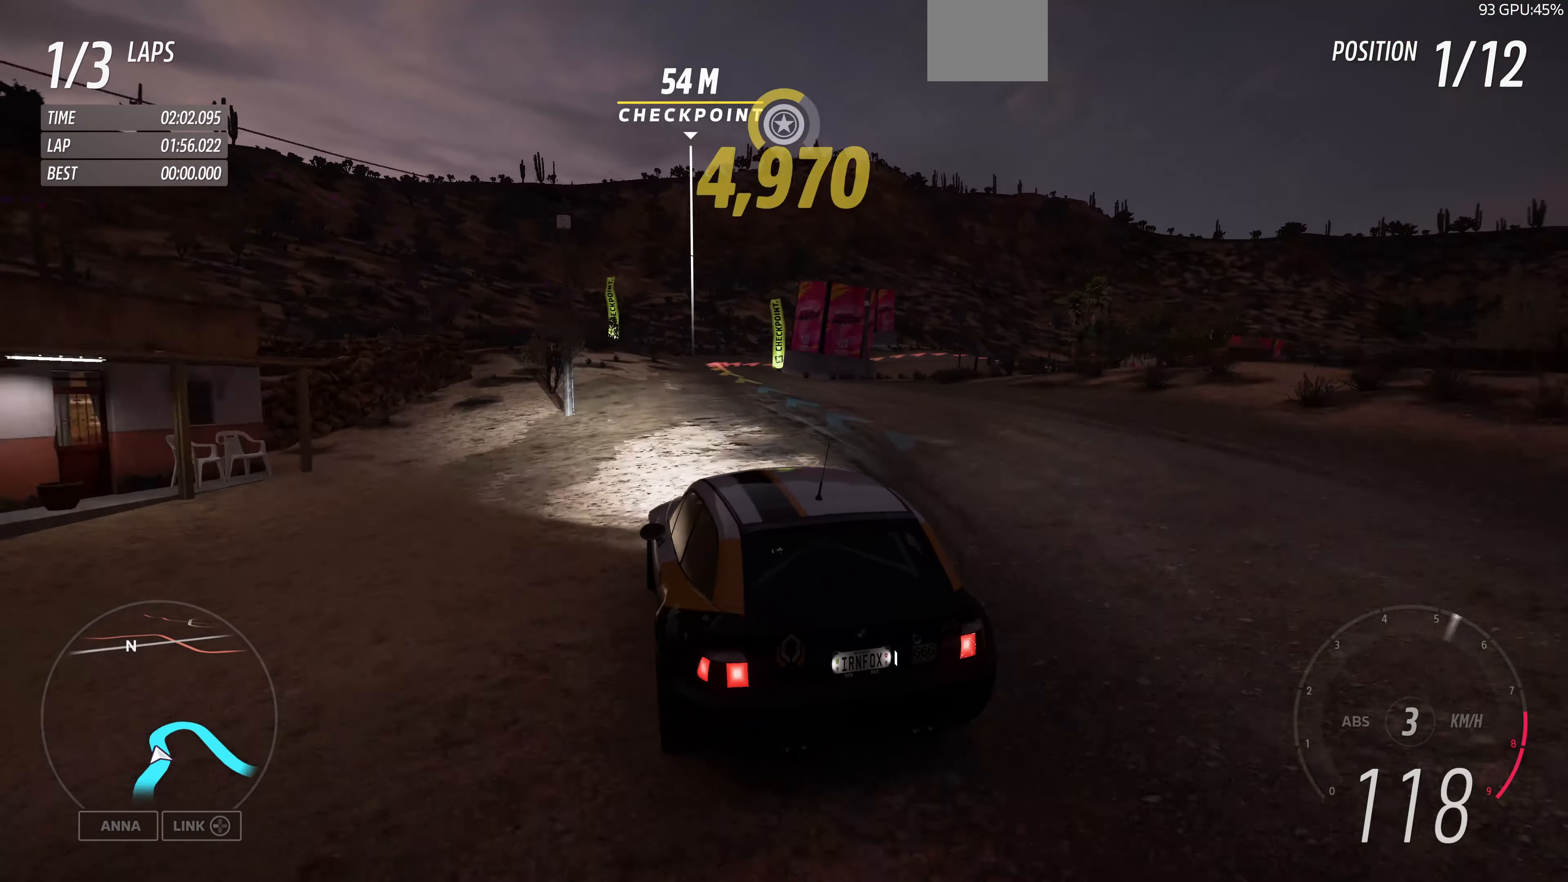
{"buttons": ["R2"], "left_stick": "up-right", "right_stick": "up", "events": [[167, "left_stick", "up-right"]]}
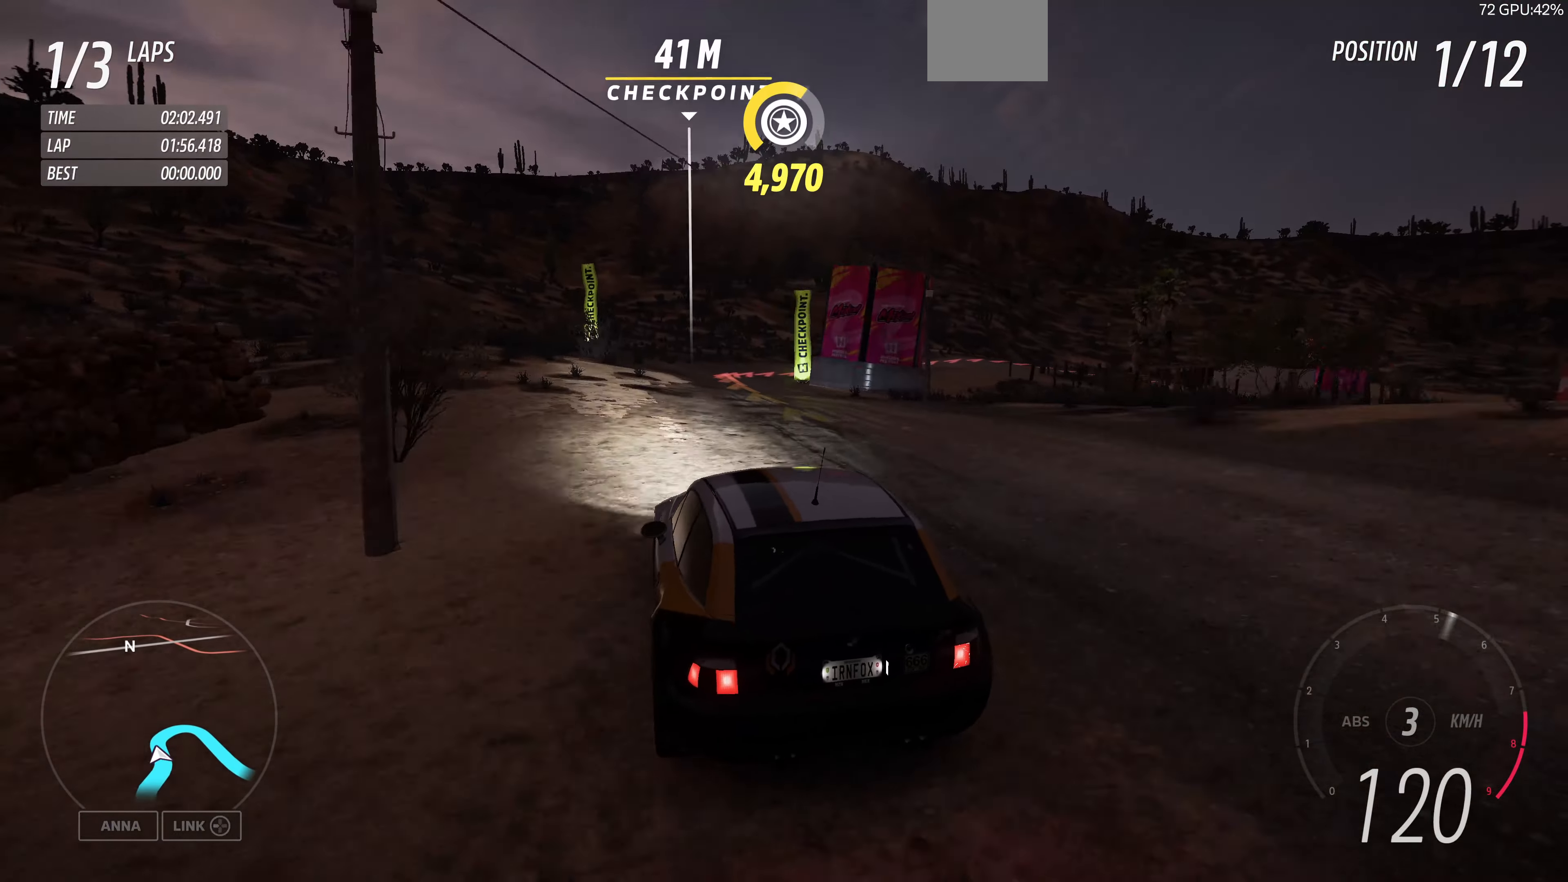
{"buttons": ["R2"], "left_stick": "up-right", "right_stick": "up", "events": []}
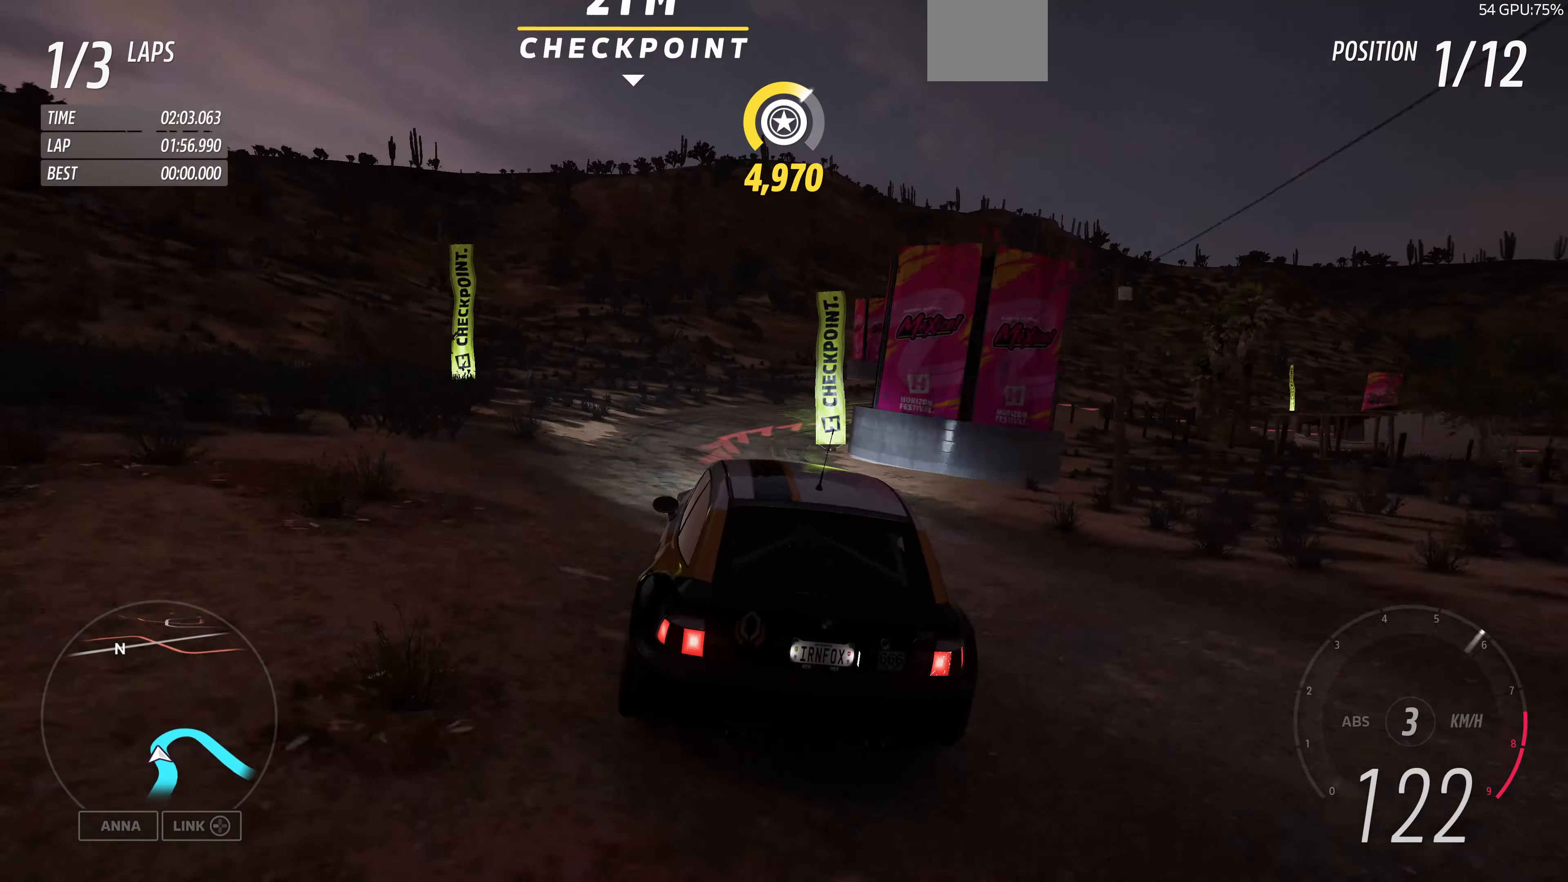
{"buttons": [], "left_stick": "up-right", "right_stick": "up", "events": [[34, "R2", "up"]]}
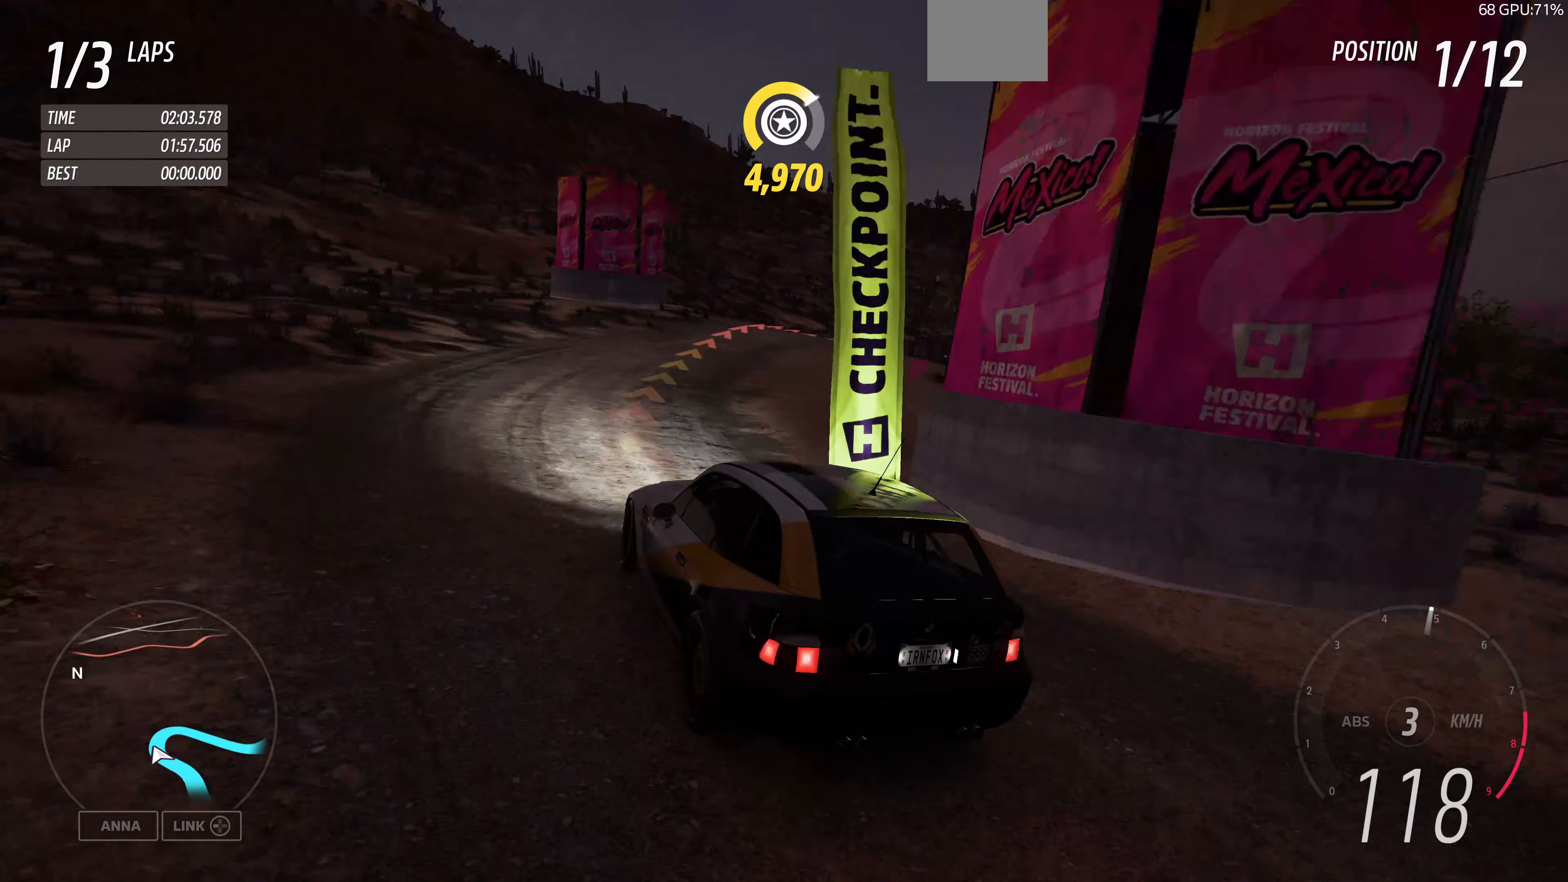
{"buttons": [], "left_stick": "up-right", "right_stick": "up", "events": []}
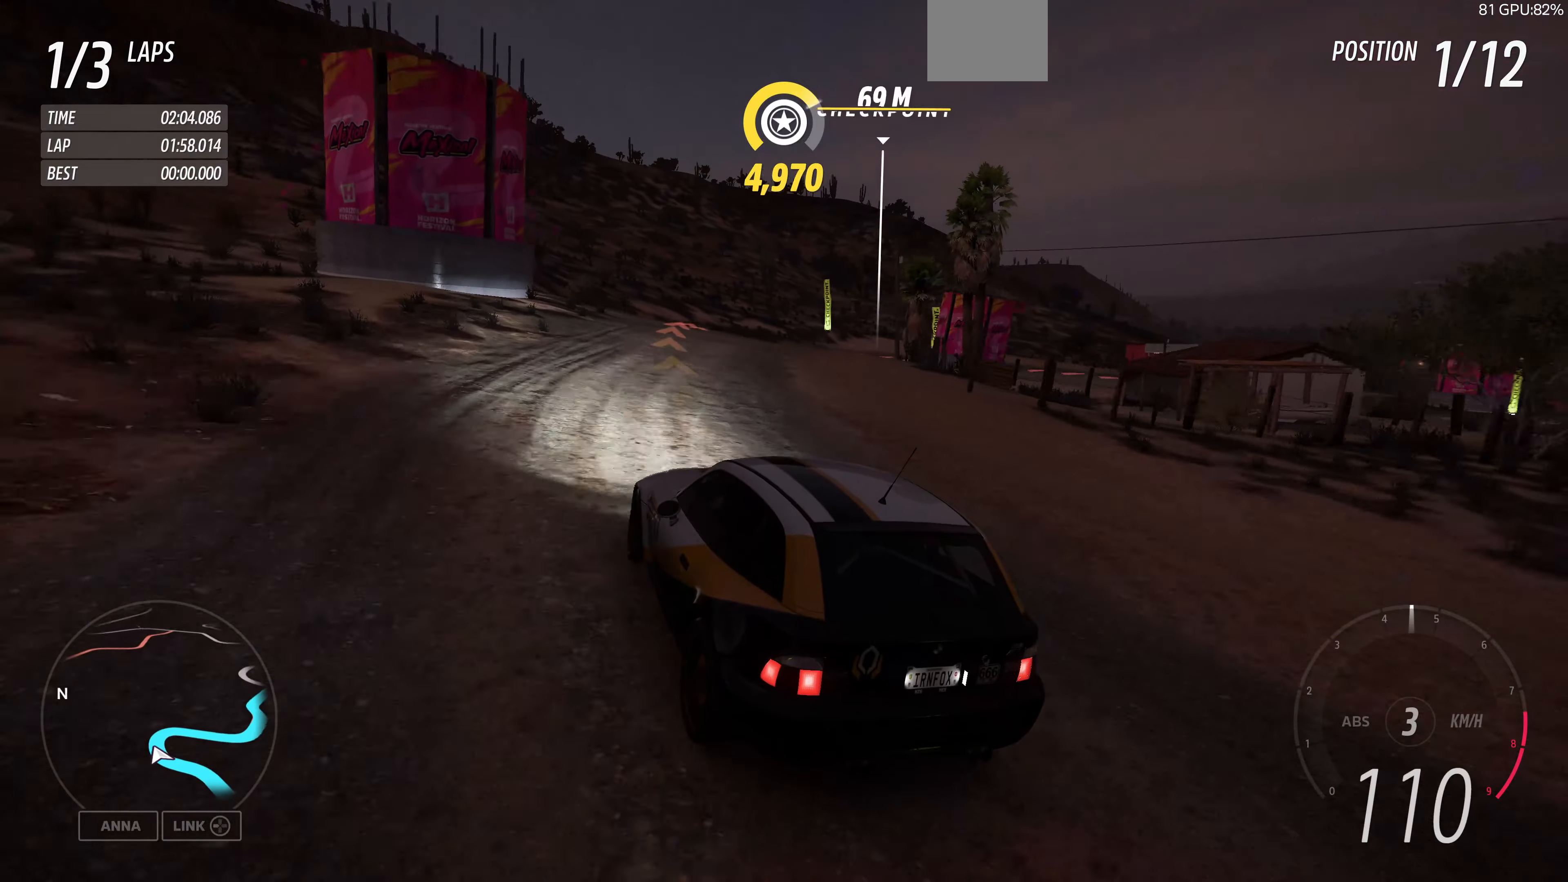
{"buttons": ["R2"], "left_stick": "up-right", "right_stick": "up", "events": [[400, "R2", "down"]]}
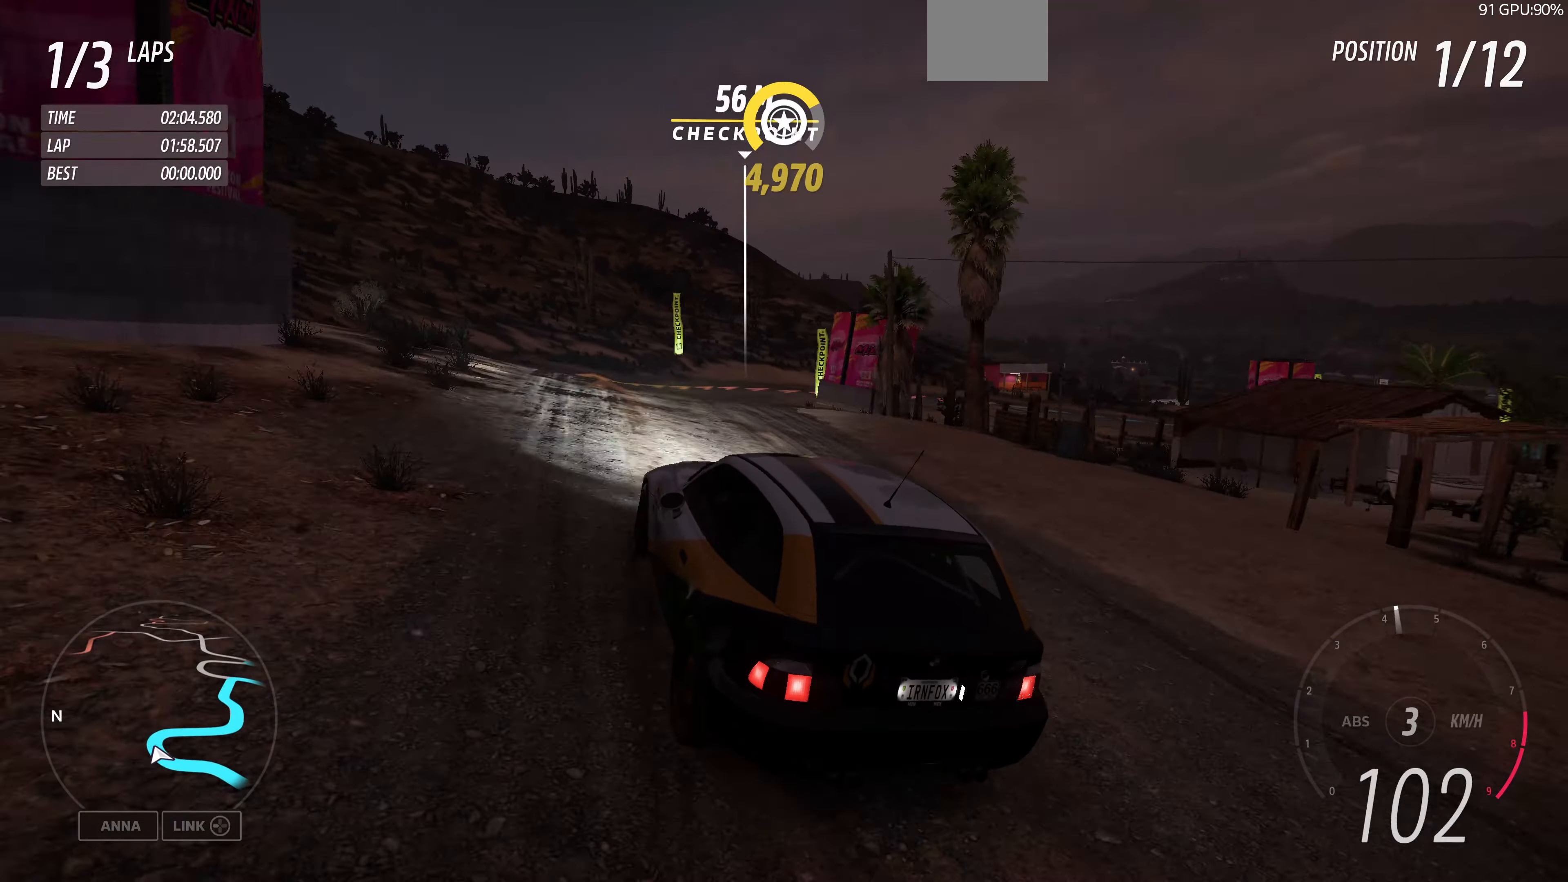
{"buttons": [], "left_stick": "up-right", "right_stick": "up", "events": [[167, "R2", "up"]]}
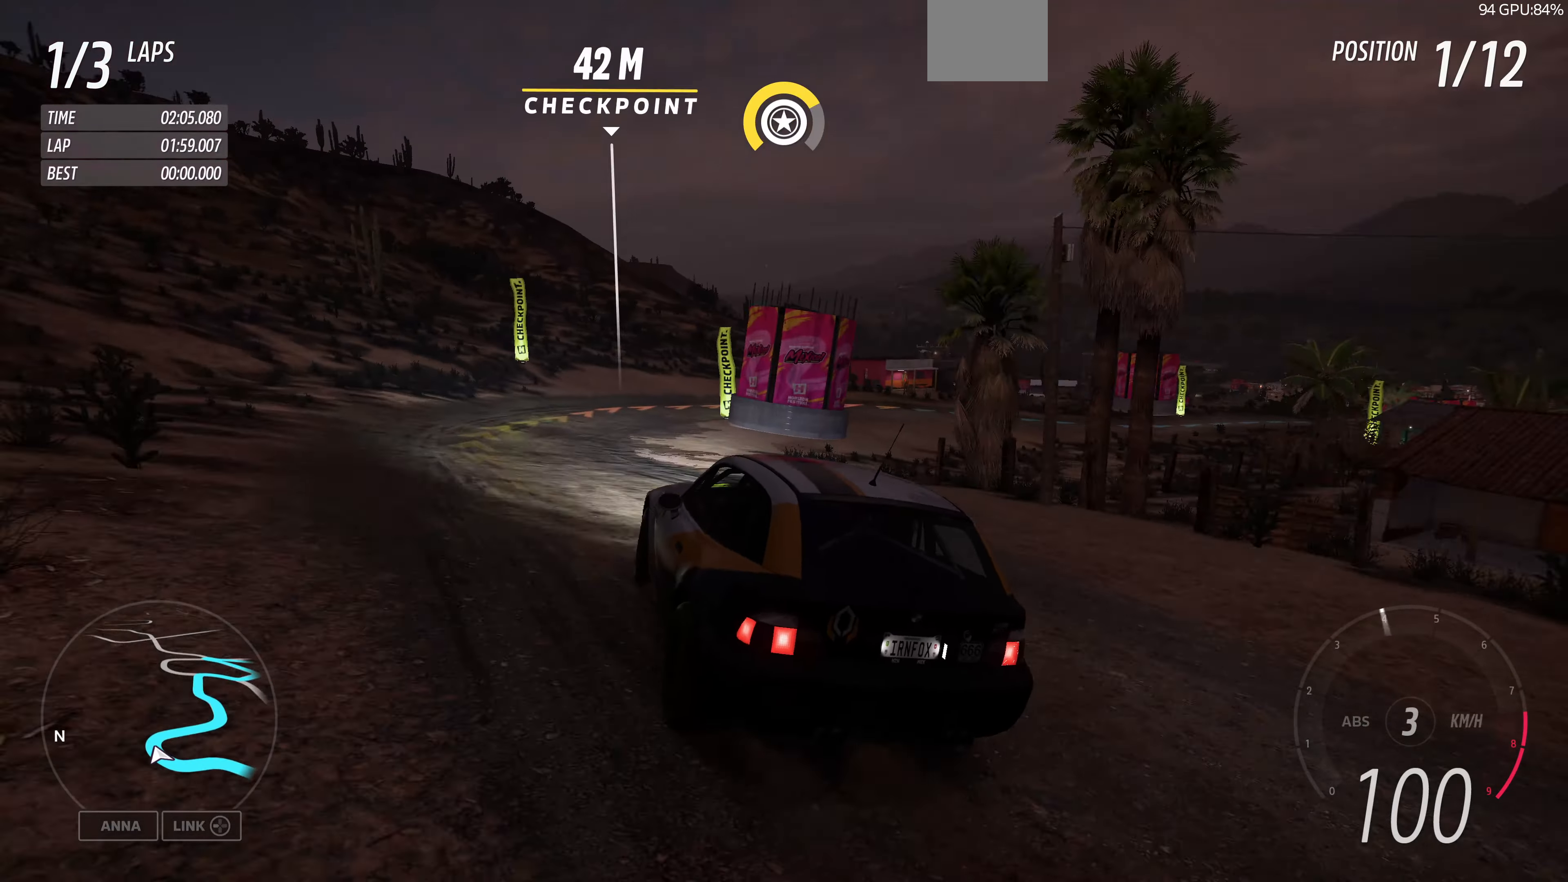
{"buttons": [], "left_stick": "up-right", "right_stick": "up", "events": []}
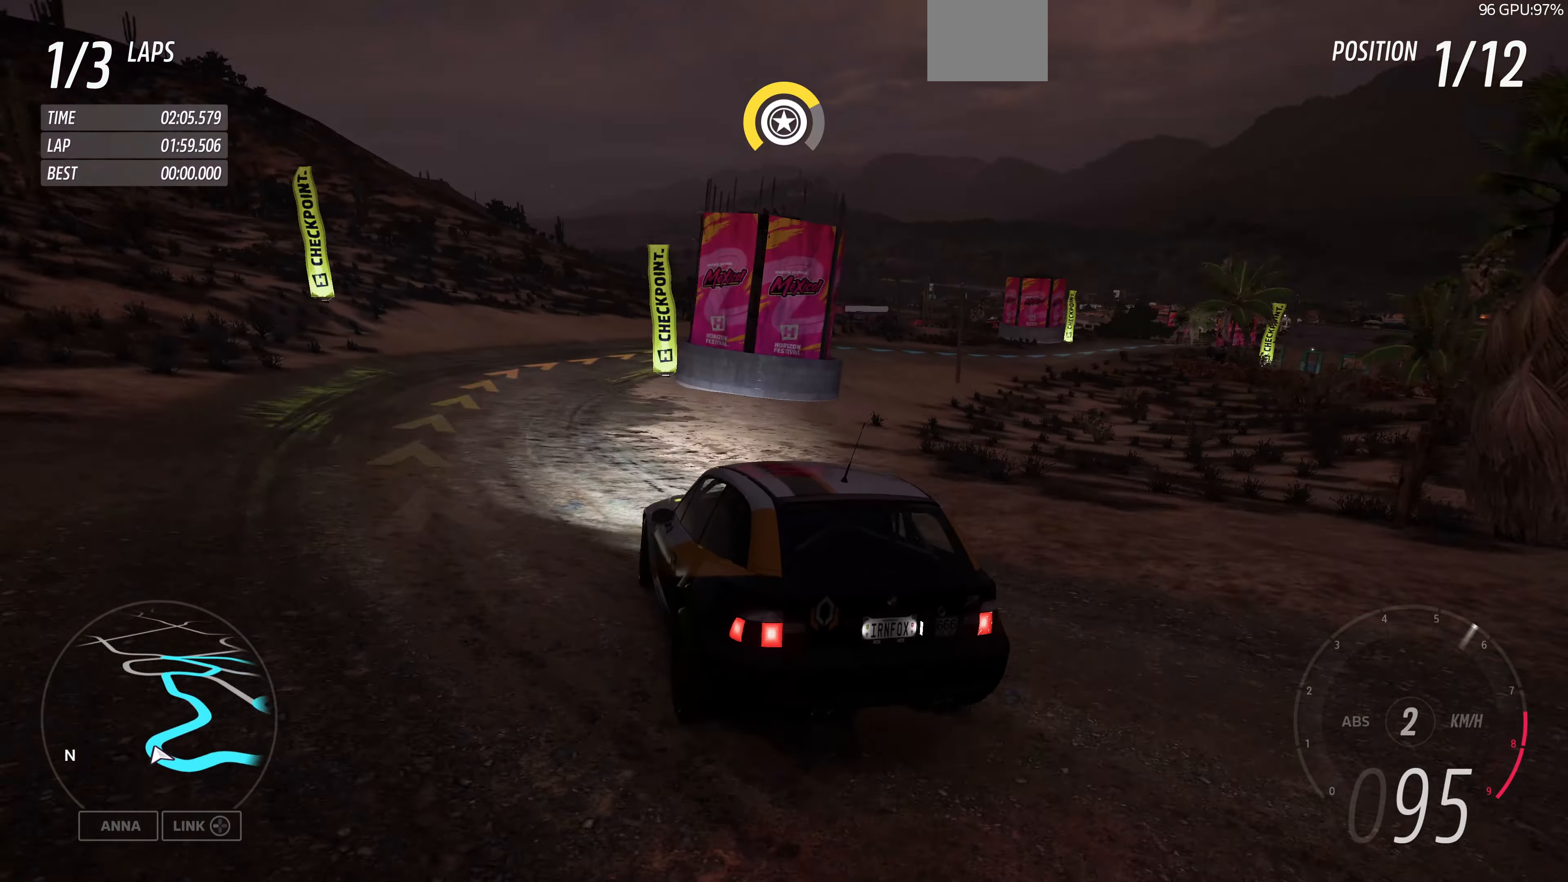
{"buttons": ["CROSS", "R2"], "left_stick": "up-left", "right_stick": "up", "events": [[200, "R2", "down"], [300, "left_stick", "up-left"], [433, "CROSS", "down"]]}